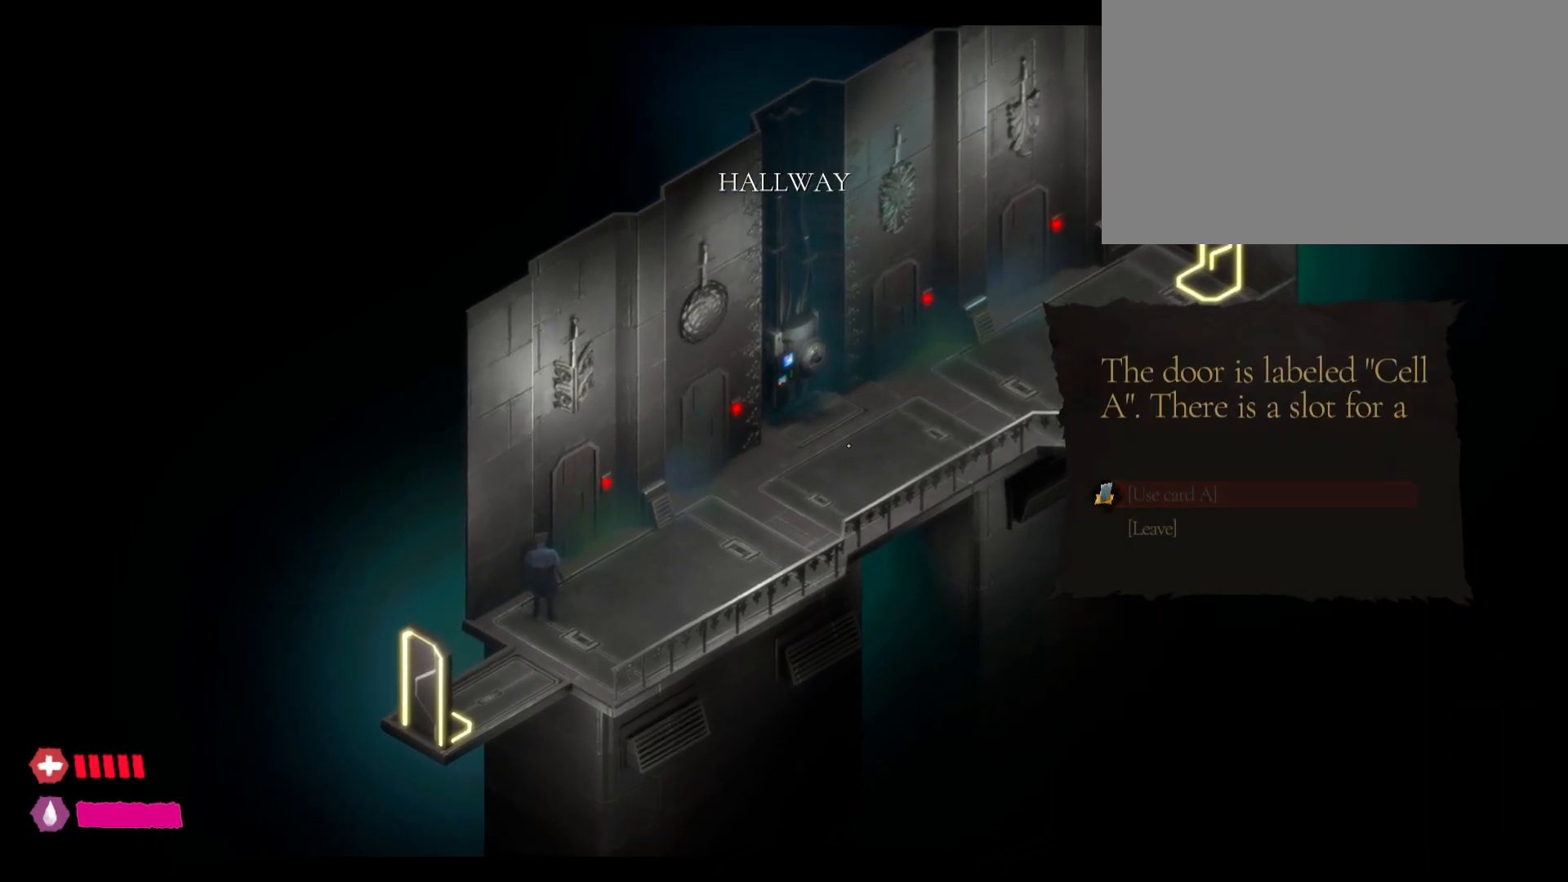
Gameplay with keyboard and mouse; each line is a JSON object with the keys and mouse buttons held at the frame after it. "events" lists presses ("down") and releases ("up") of "1", "2", "3", "4", "5", "a", "alt", "c", "caps_lock", "ctrl", "d", "e", "f", "g", "q", "r", "s", "shift", "t", "tab", "v", "w", "x", "z", "mouse_left", "mouse_wheel" and "mouse_right" between this image and that frame as [ms after this image, input, new state], when the widget could be followed in between. "mouse_left", "mouse_wheel", "mouse_right" = the "left", "wheel", "right" buttons of the "mouse" list. No other keys are recorded. "wheel" means that the mouse wheel is clicked or scrolled. "mouse_move" is the direction in which the mouse moves at that frame (one of eight, or "still"), when it could be read.
{"keys": [], "mouse": [], "mouse_move": "still", "events": []}
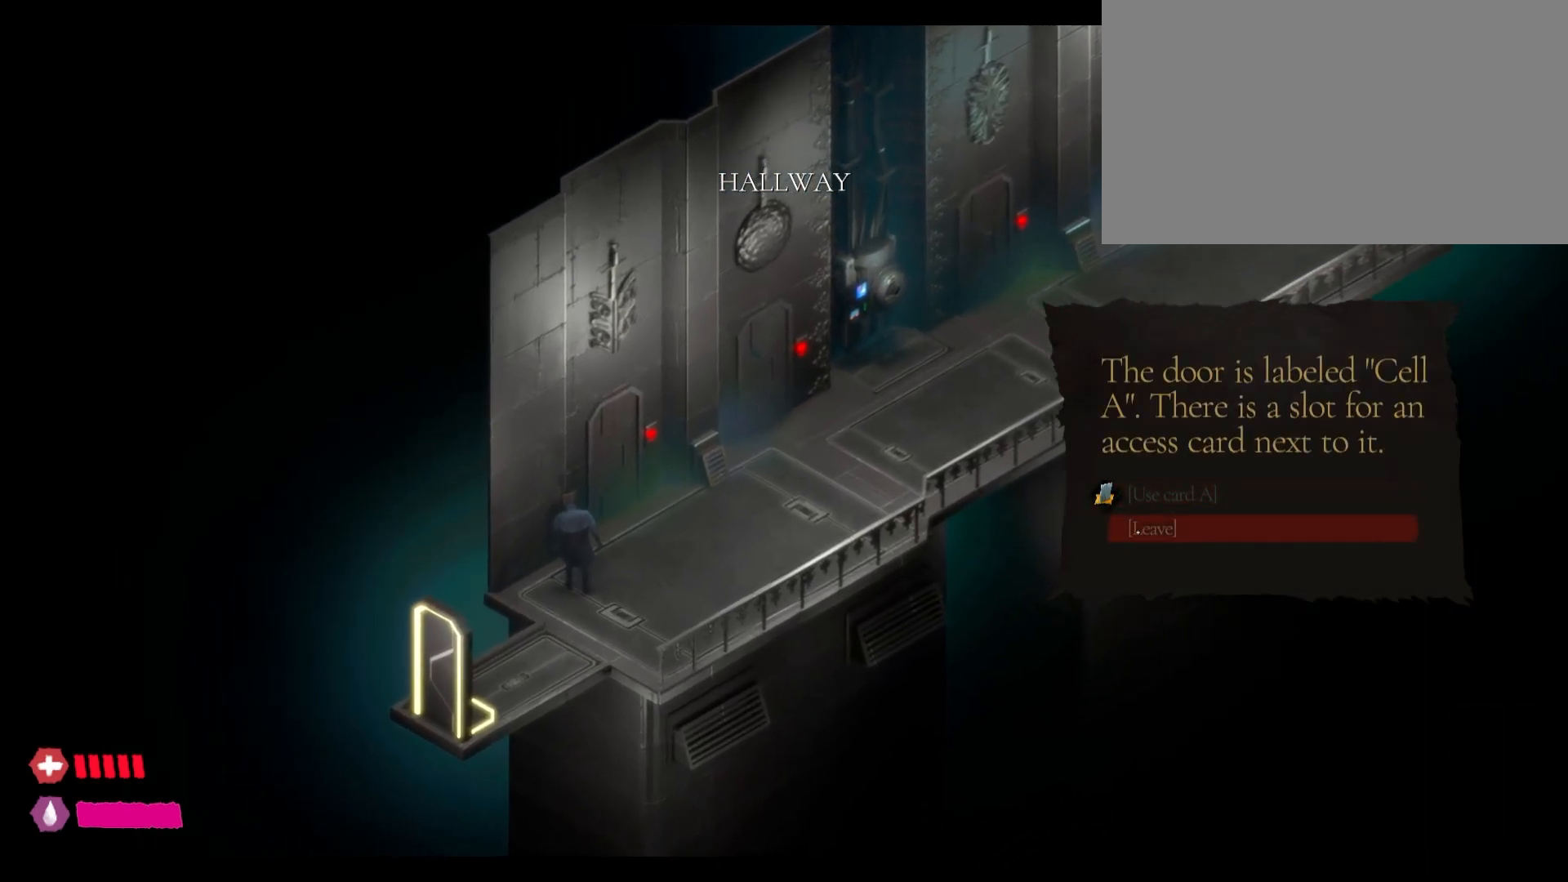
{"keys": [], "mouse": [], "mouse_move": "up", "events": [[17, "mouse_left", "down"], [150, "mouse_left", "up"], [383, "mouse_left", "down"], [467, "mouse_left", "up"]]}
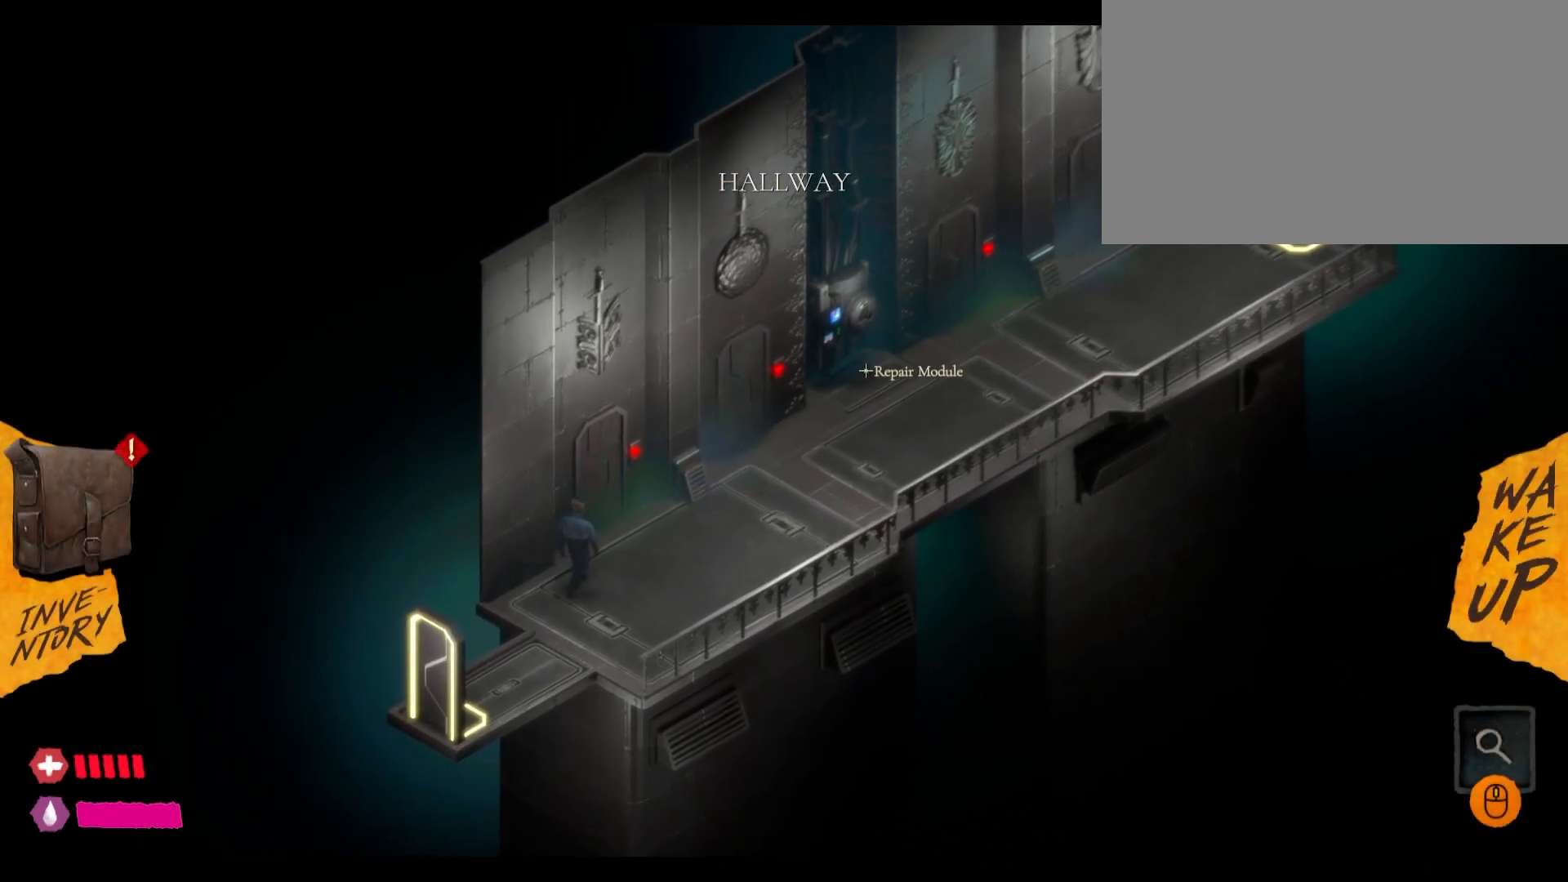
{"keys": [], "mouse": [], "mouse_move": "still", "events": [[50, "mouse_left", "down"], [150, "mouse_left", "up"], [200, "mouse_left", "down"], [300, "mouse_left", "up"], [367, "mouse_left", "down"], [467, "mouse_left", "up"]]}
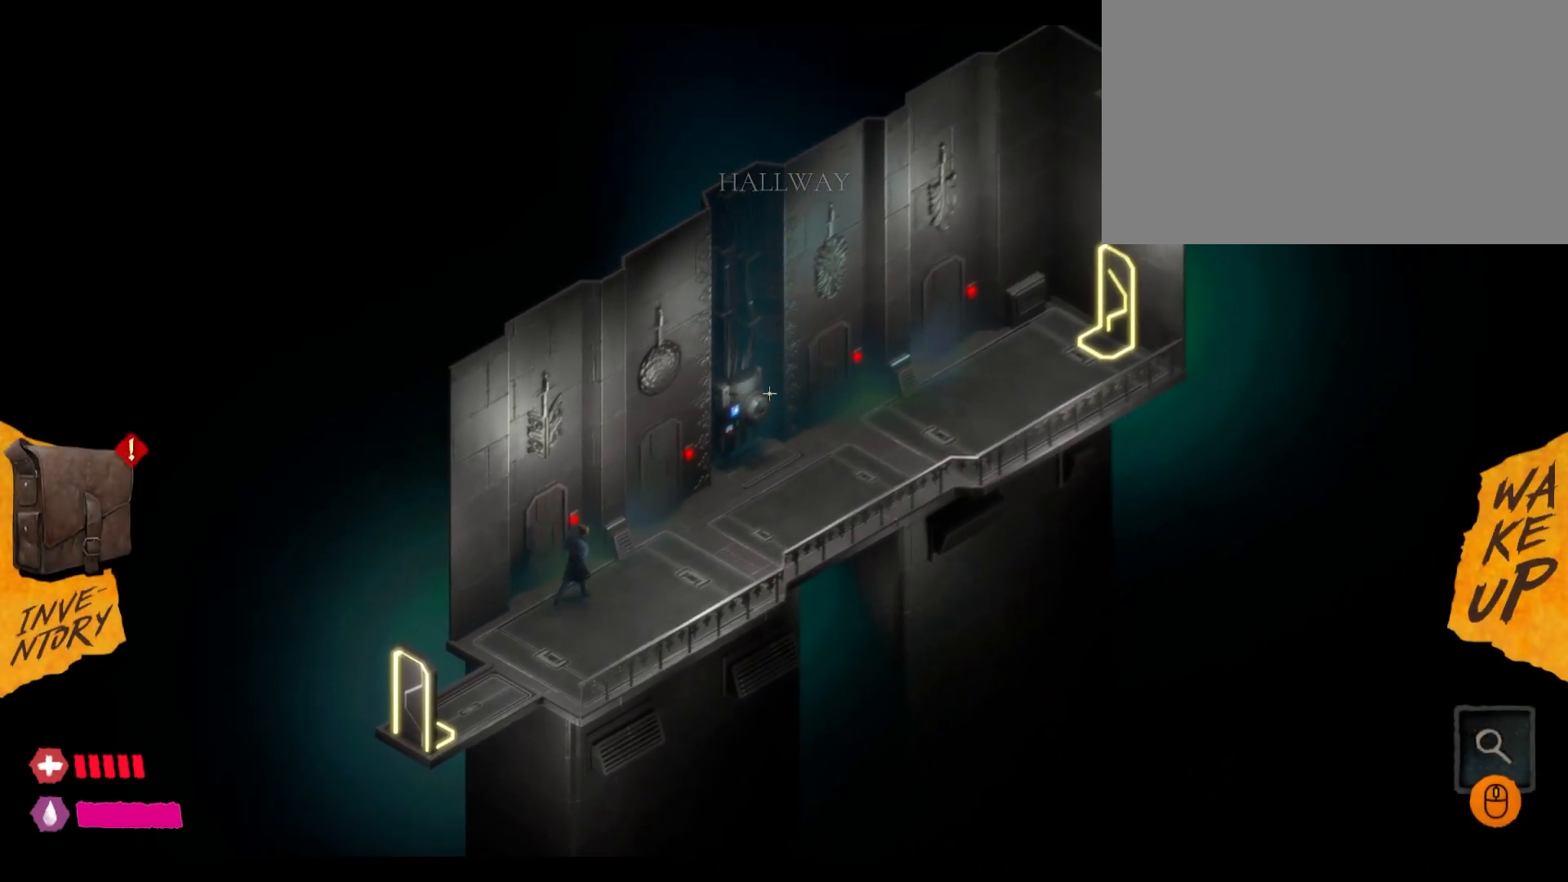
{"keys": [], "mouse": [], "mouse_move": "still", "events": [[200, "mouse_left", "down"], [317, "mouse_left", "up"]]}
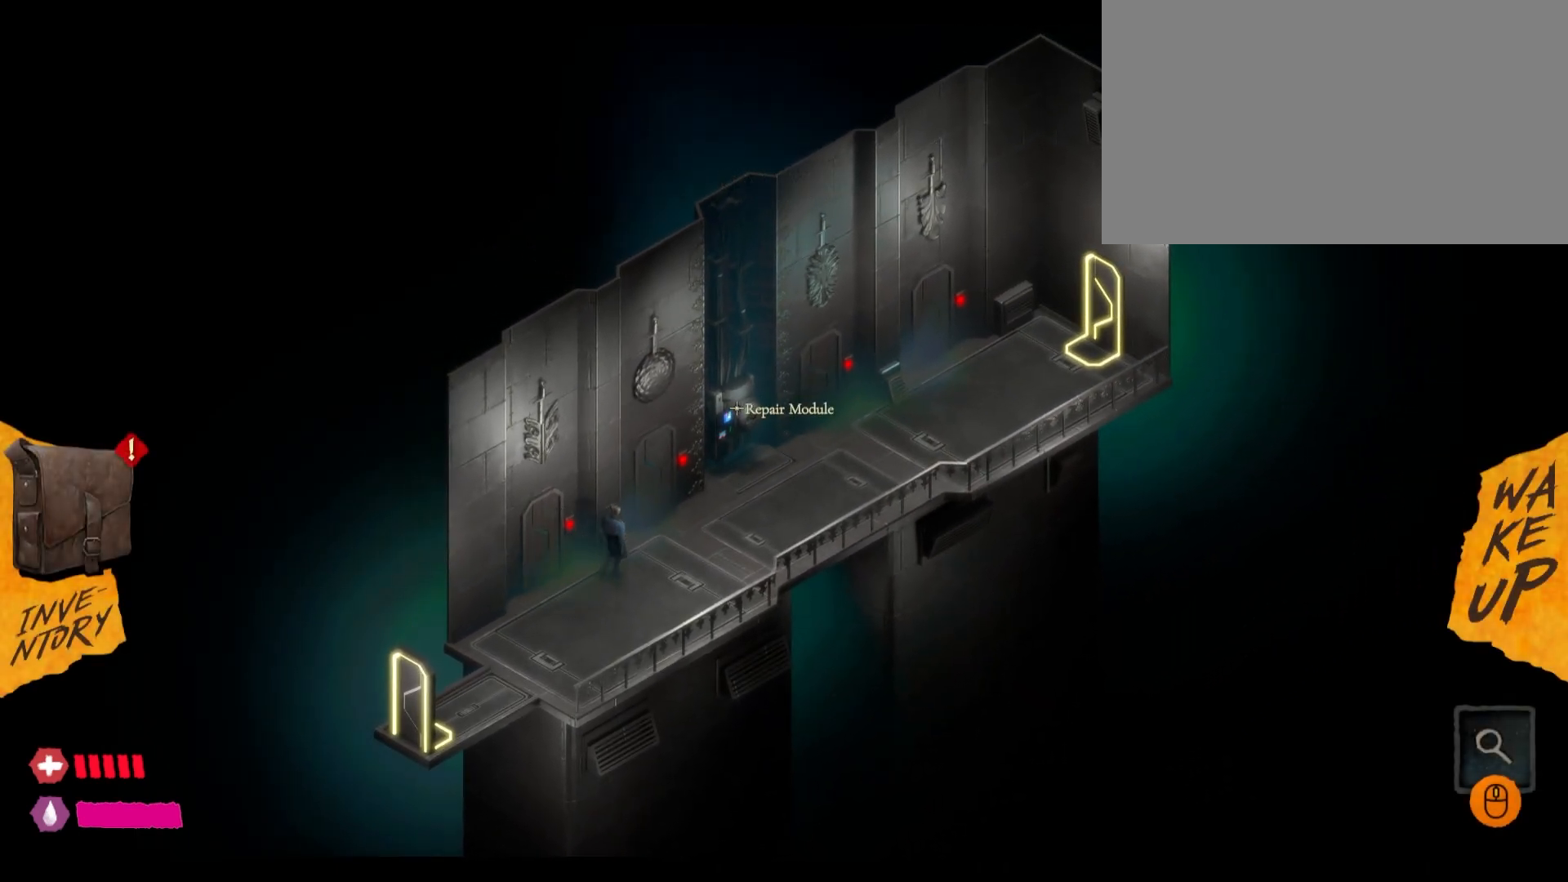
{"keys": [], "mouse": [], "mouse_move": "still", "events": []}
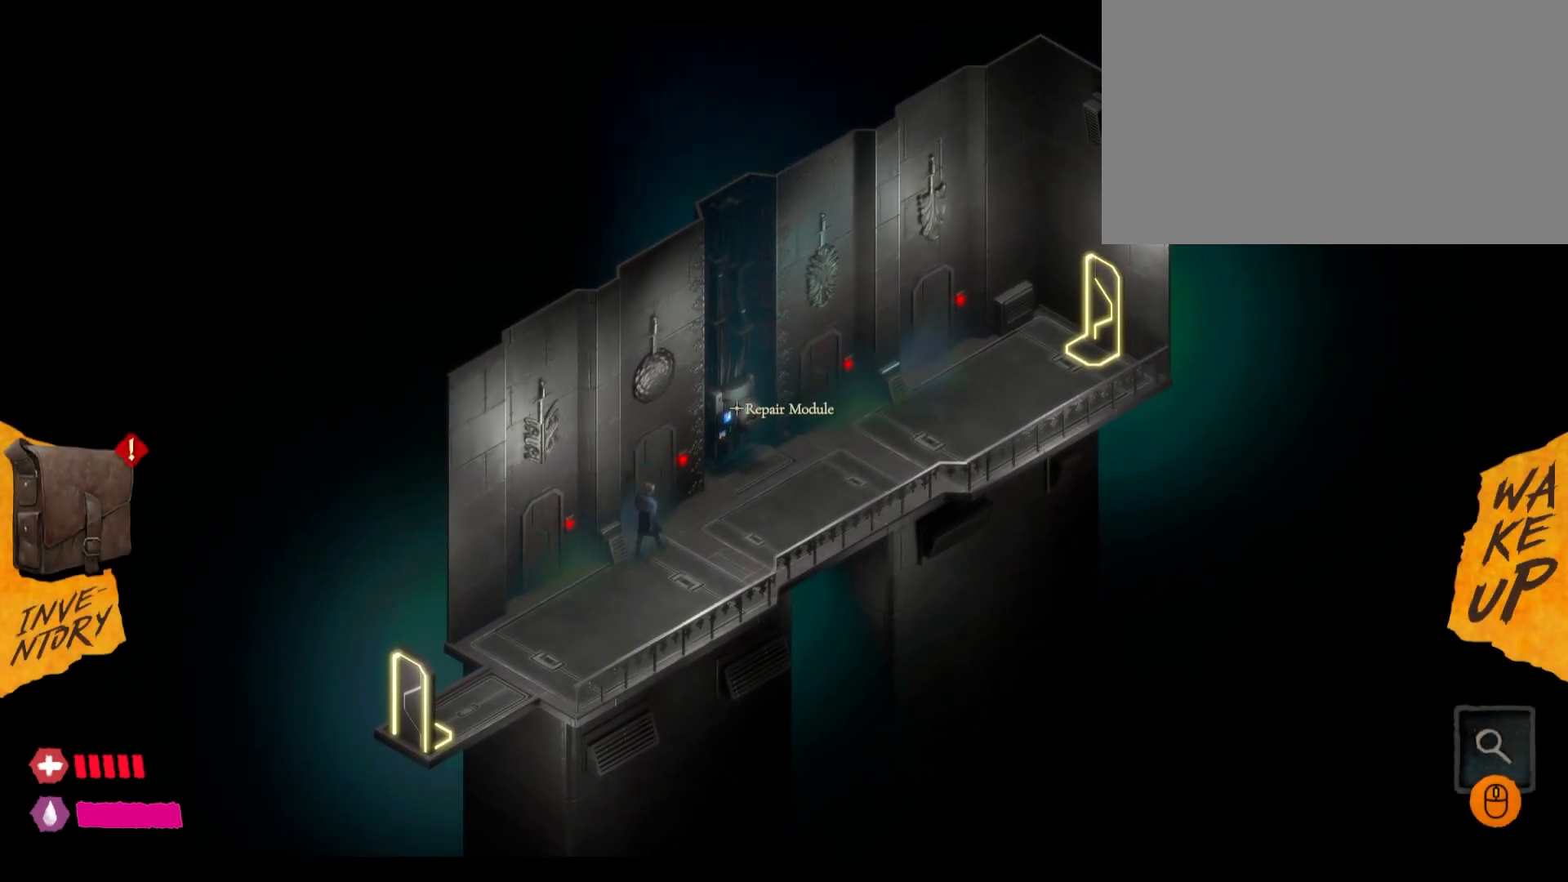
{"keys": [], "mouse": [], "mouse_move": "still", "events": []}
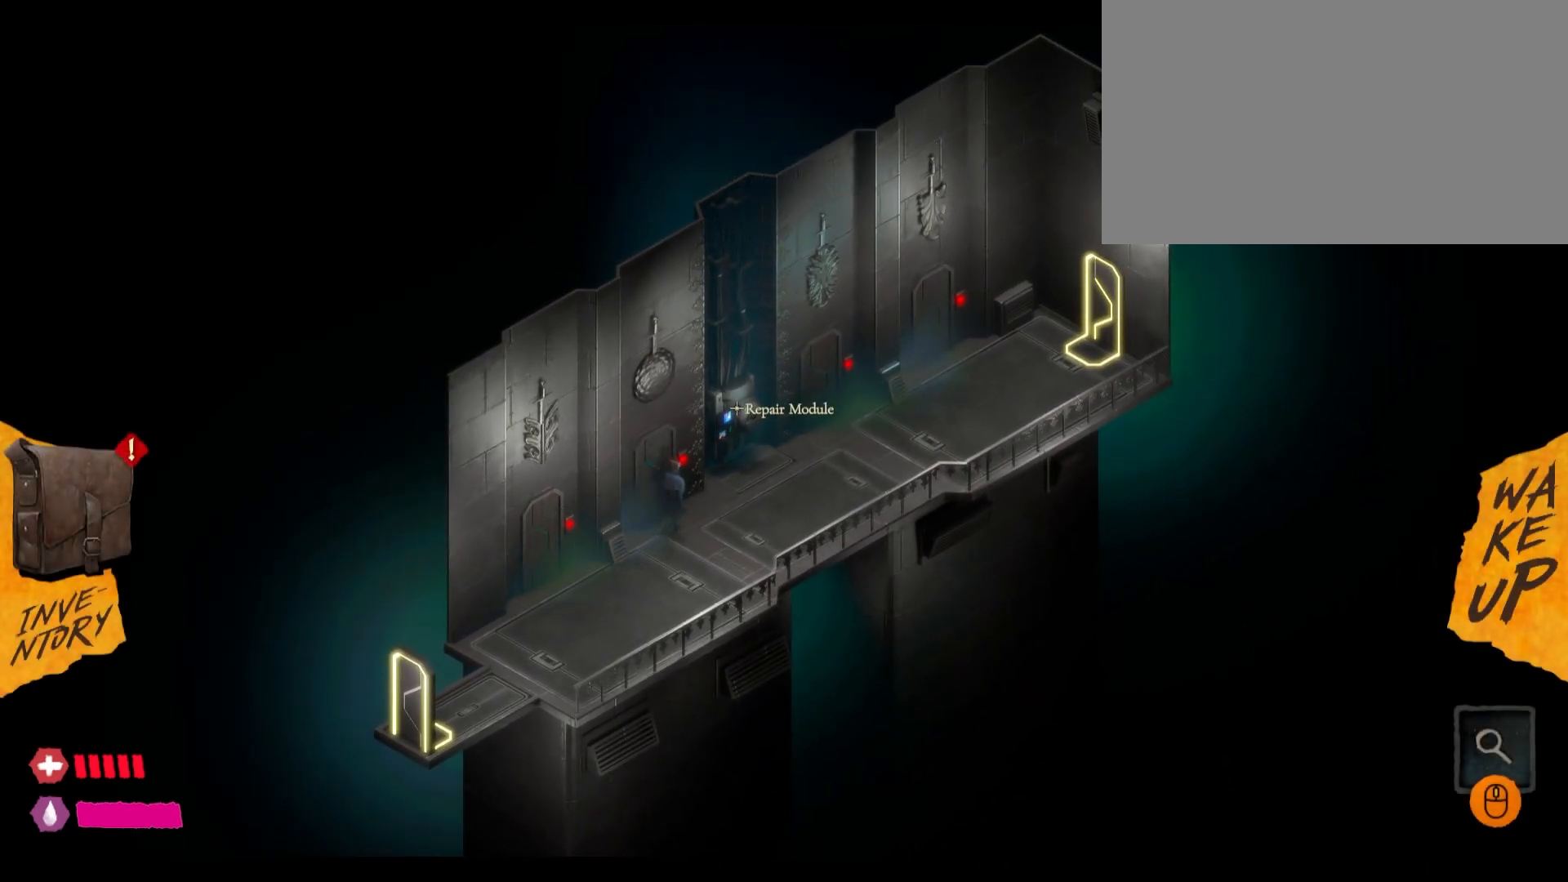
{"keys": [], "mouse": [], "mouse_move": "still", "events": []}
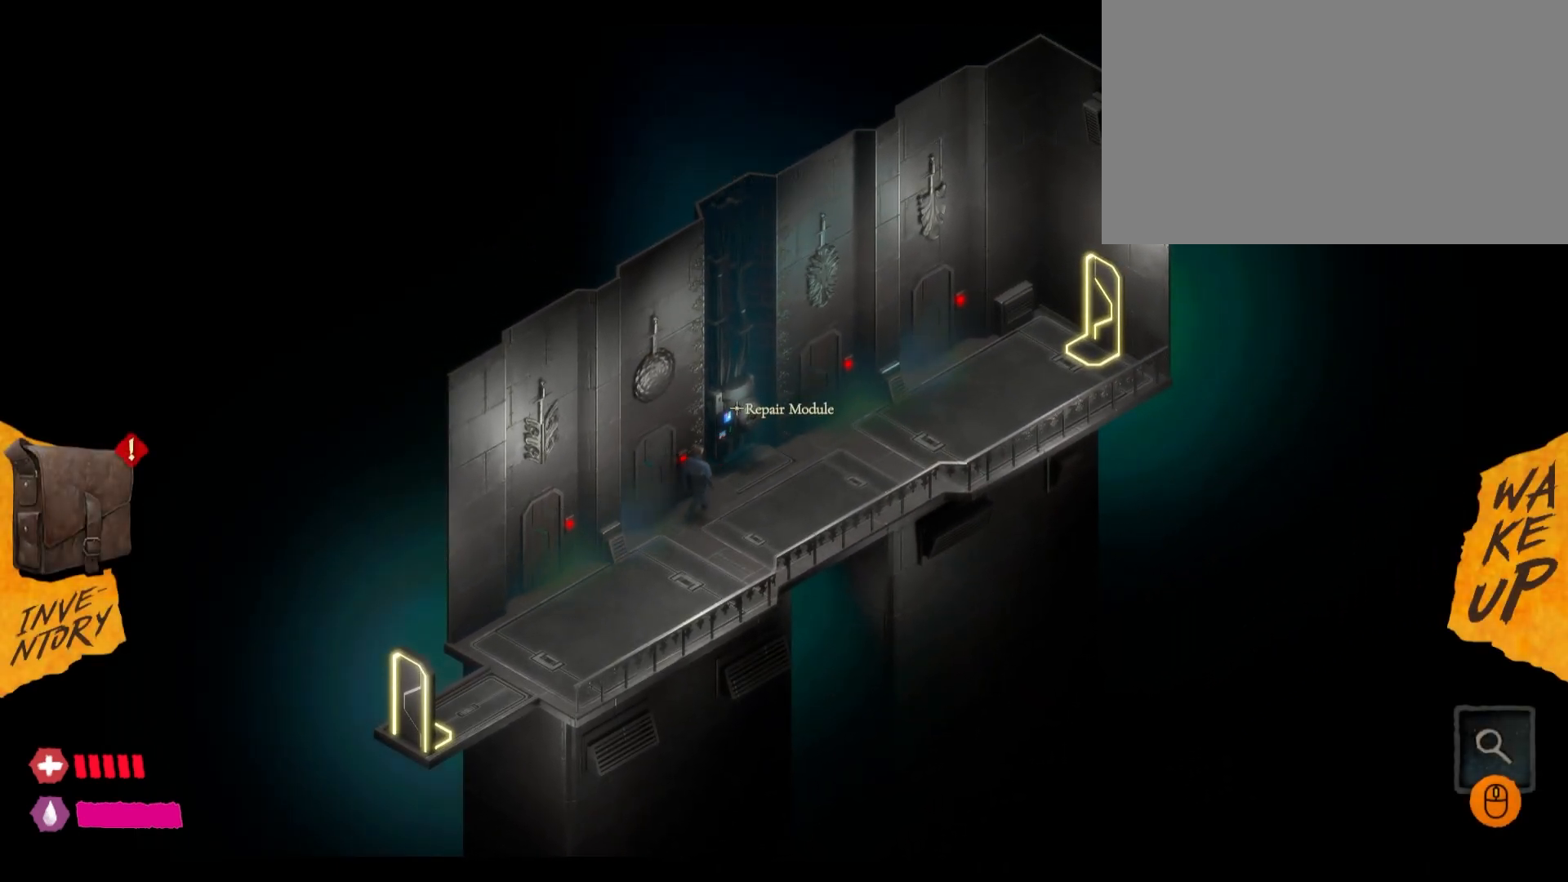
{"keys": [], "mouse": [], "mouse_move": "still", "events": []}
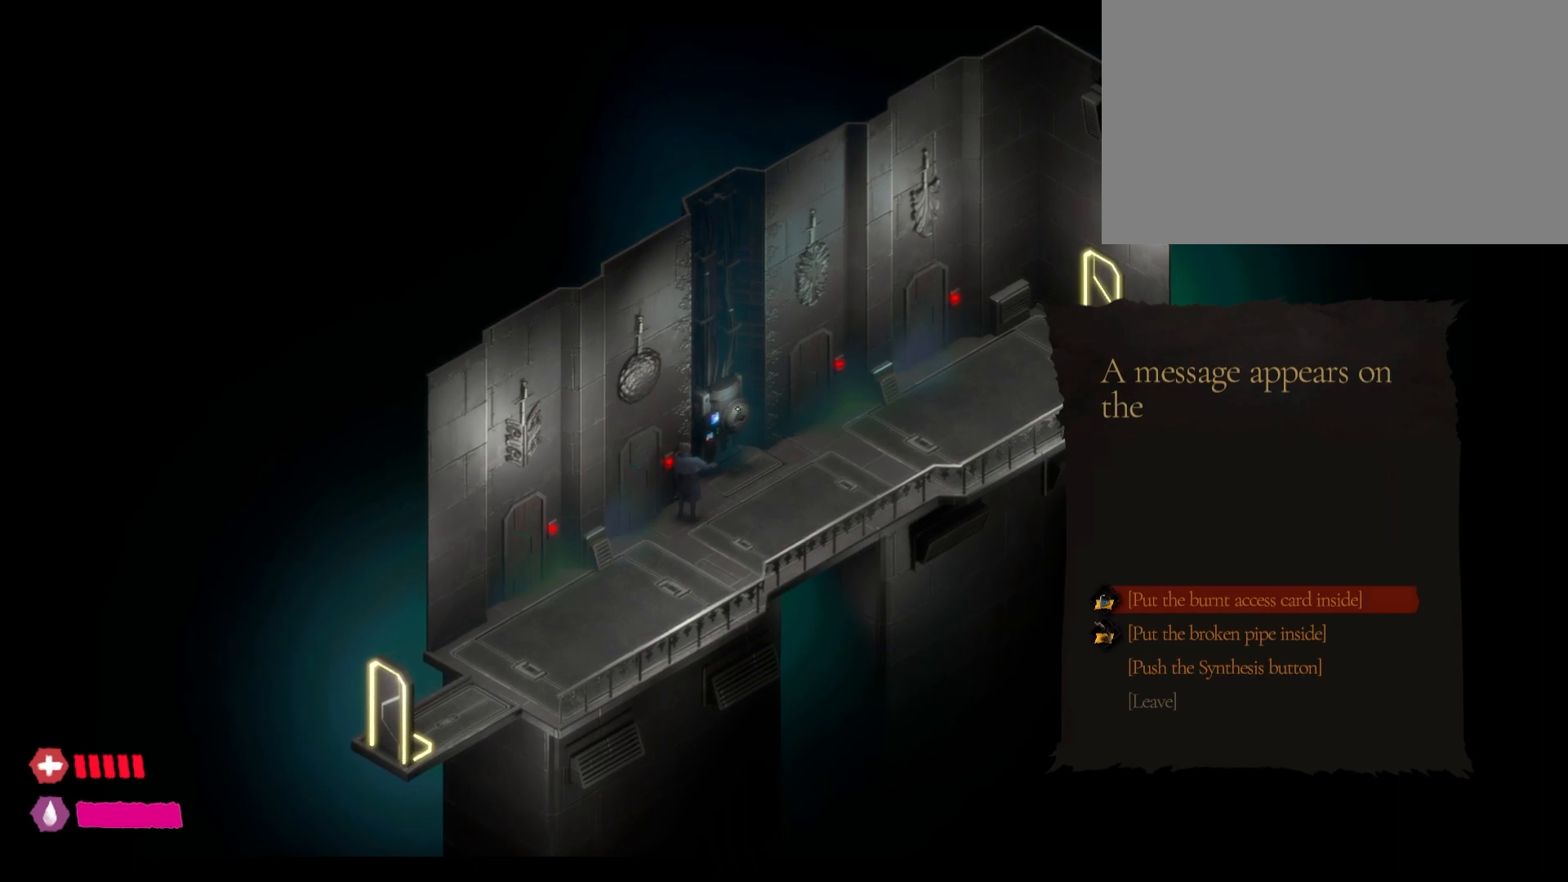
{"keys": [], "mouse": [], "mouse_move": "right", "events": []}
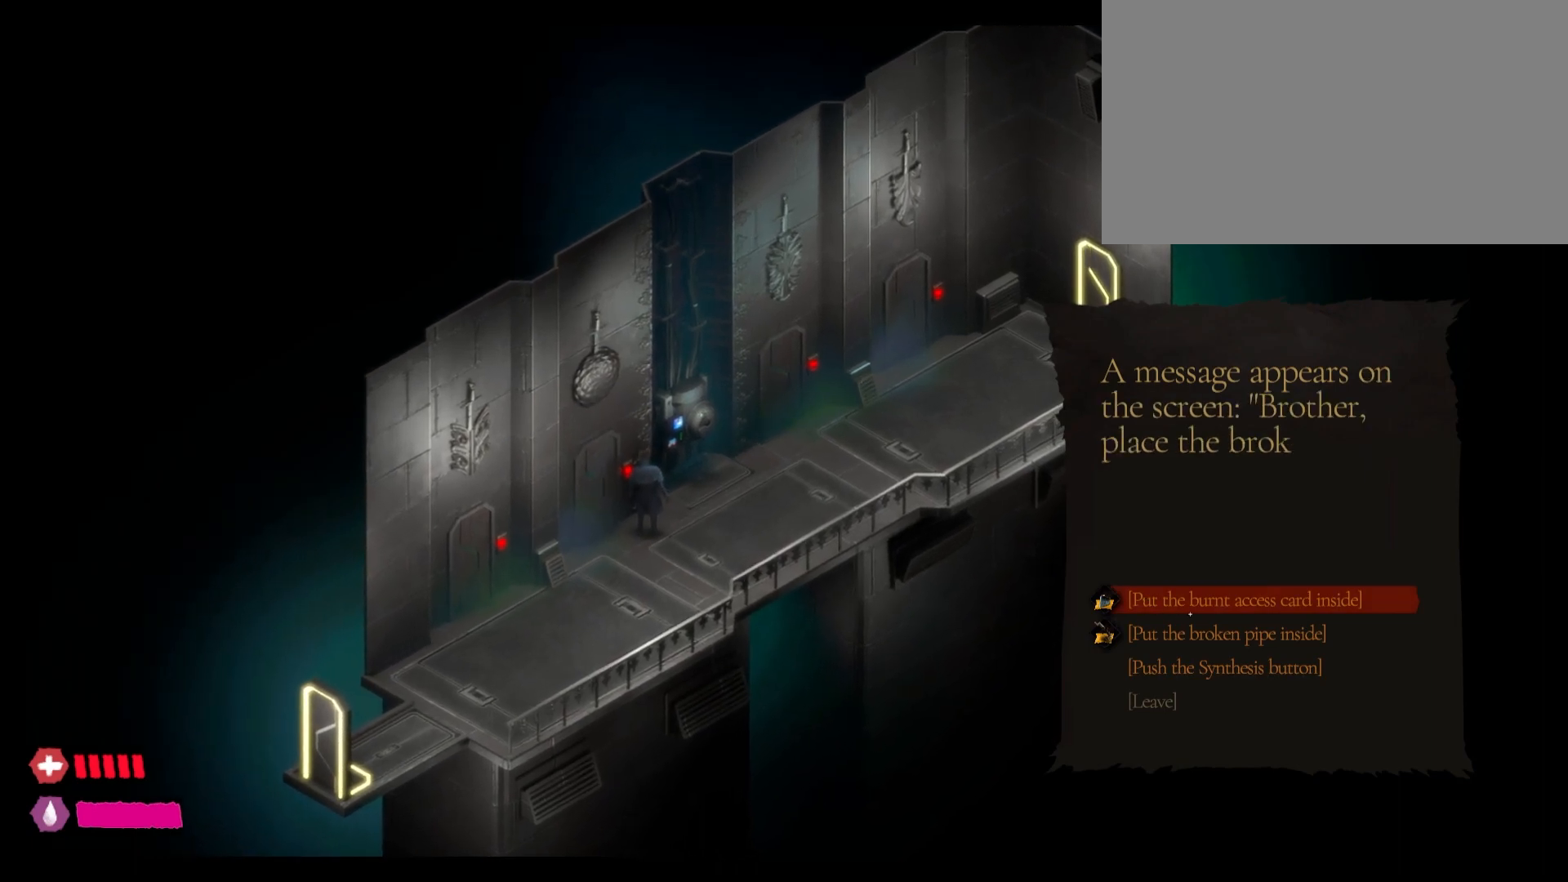
{"keys": [], "mouse": [], "mouse_move": "still", "events": []}
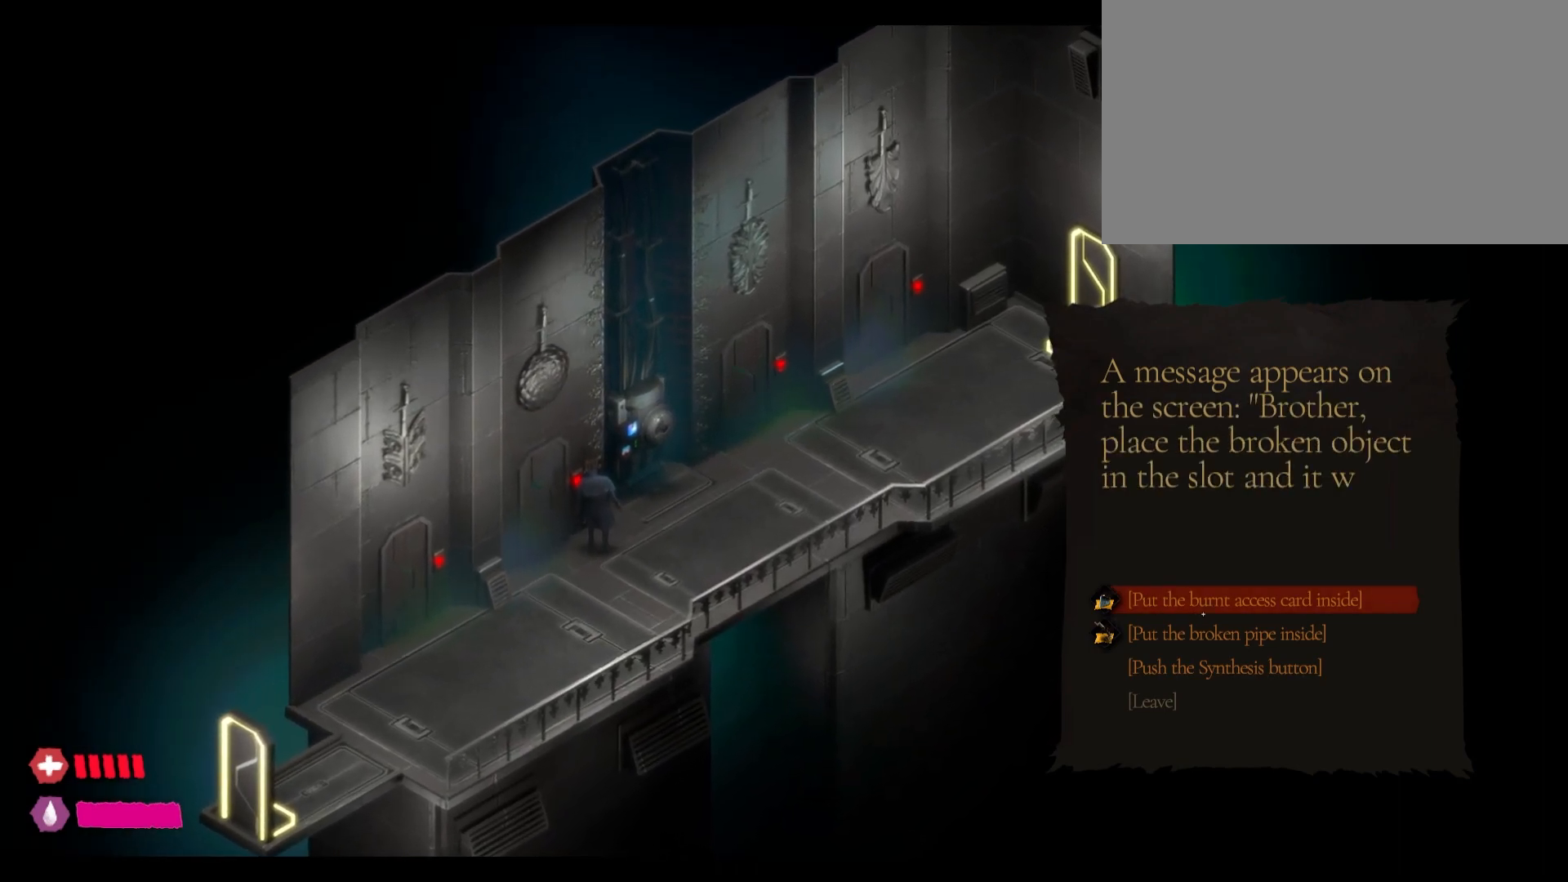
{"keys": [], "mouse": ["left"], "mouse_move": "still", "events": [[383, "mouse_left", "down"]]}
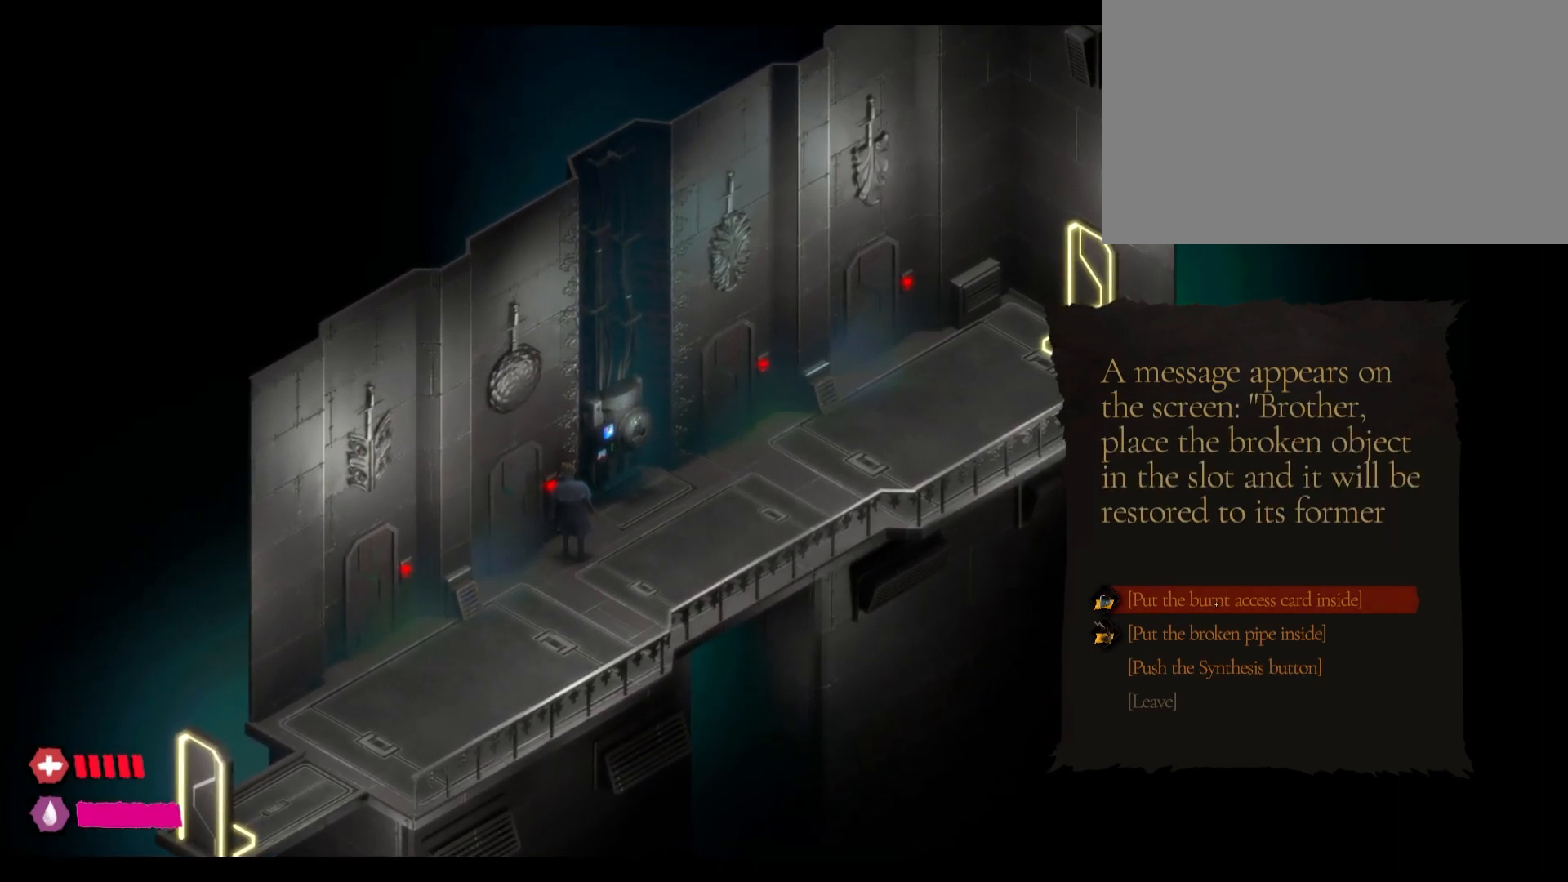
{"keys": [], "mouse": [], "mouse_move": "still", "events": [[250, "mouse_left", "up"]]}
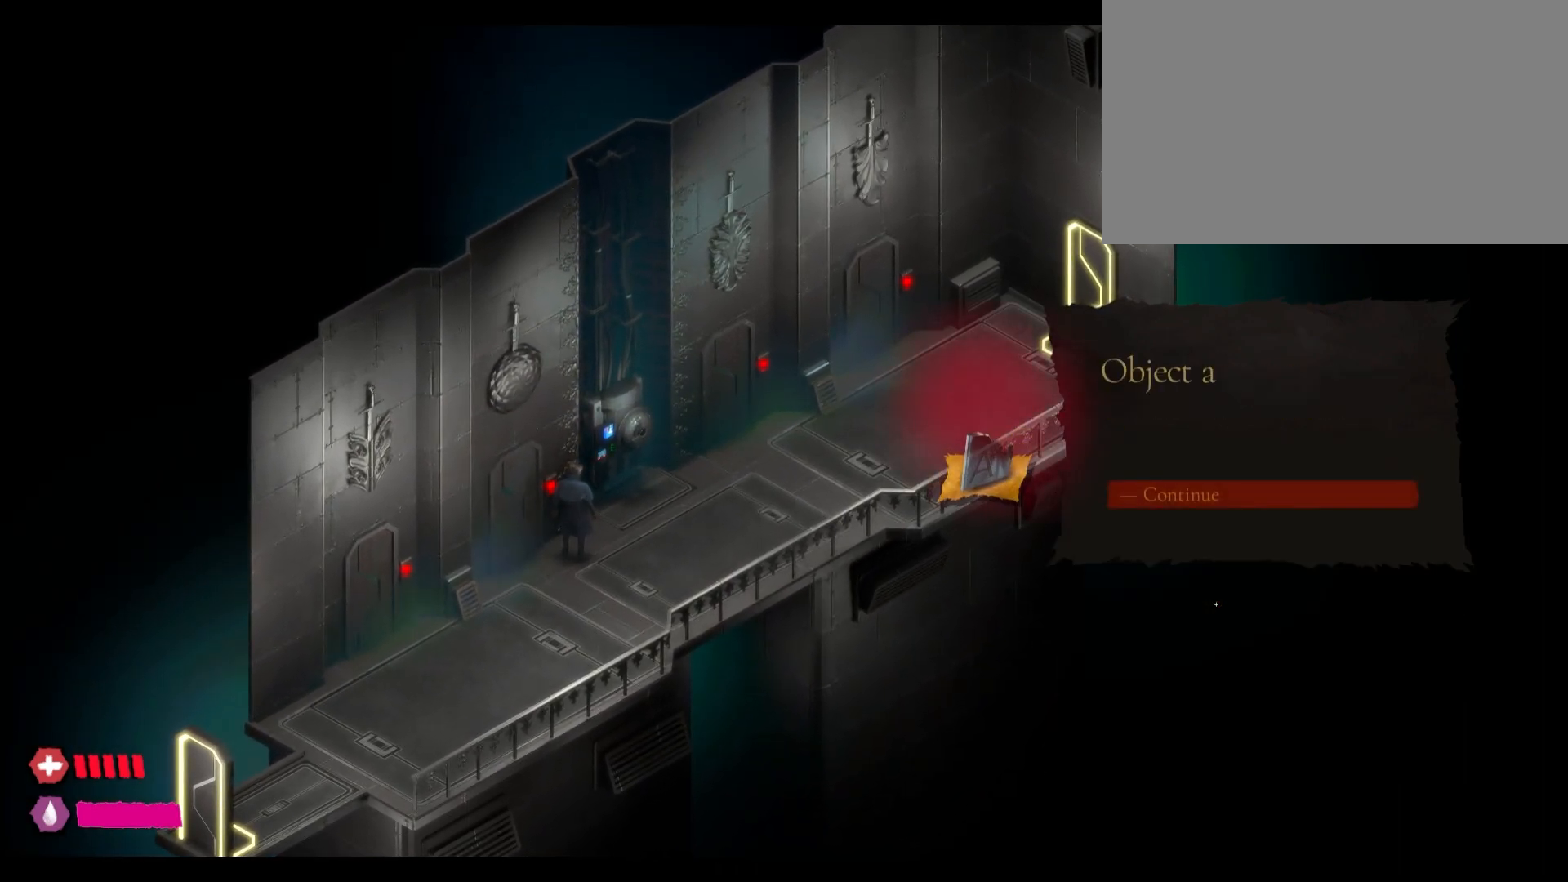
{"keys": [], "mouse": [], "mouse_move": "up", "events": []}
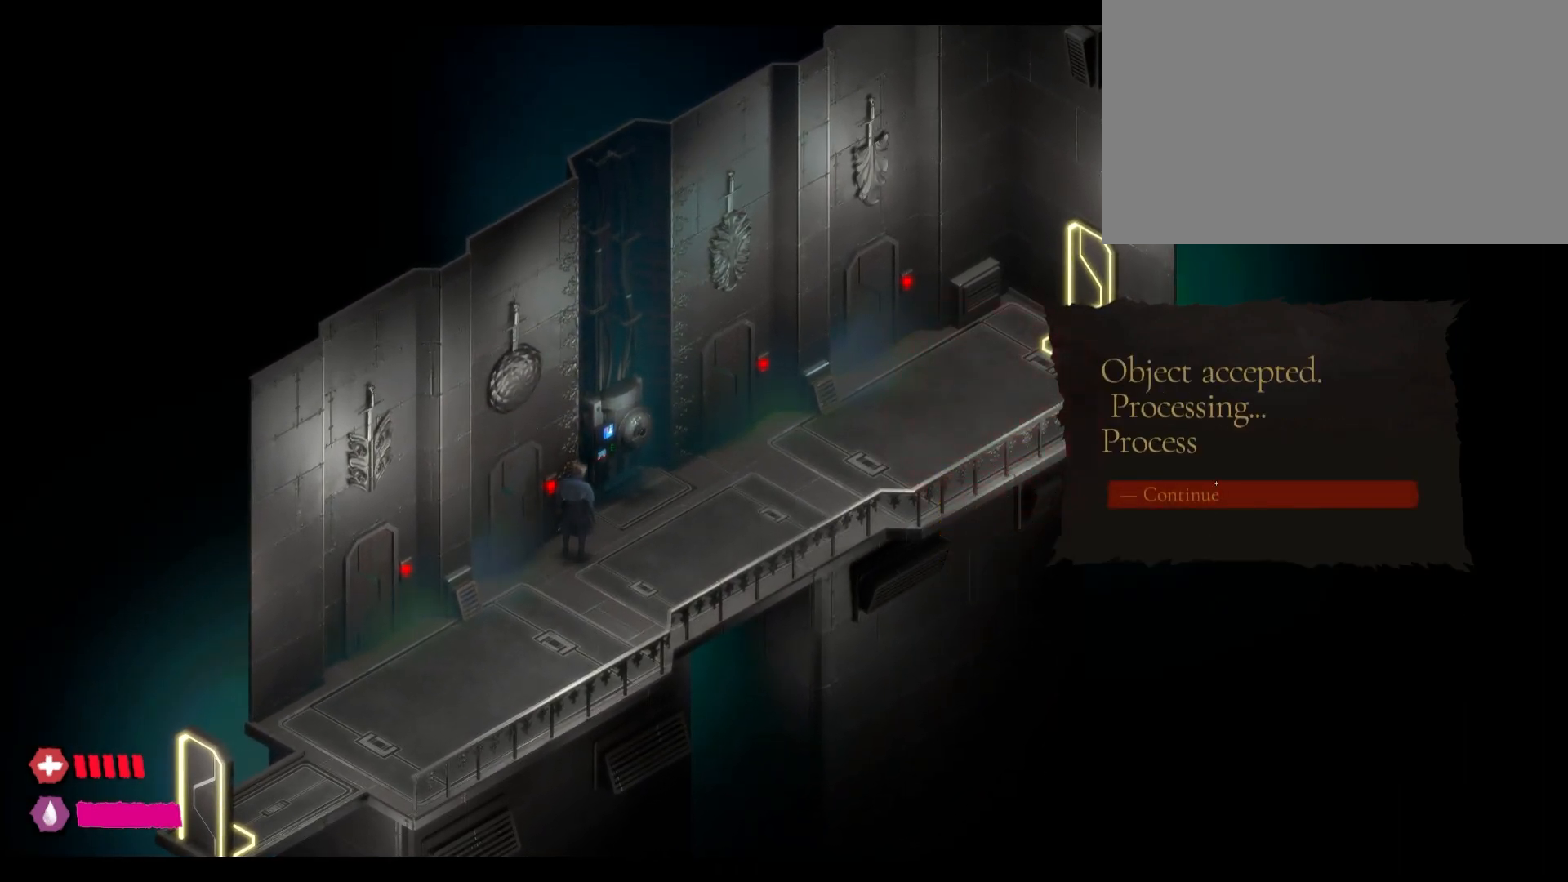
{"keys": [], "mouse": [], "mouse_move": "still", "events": []}
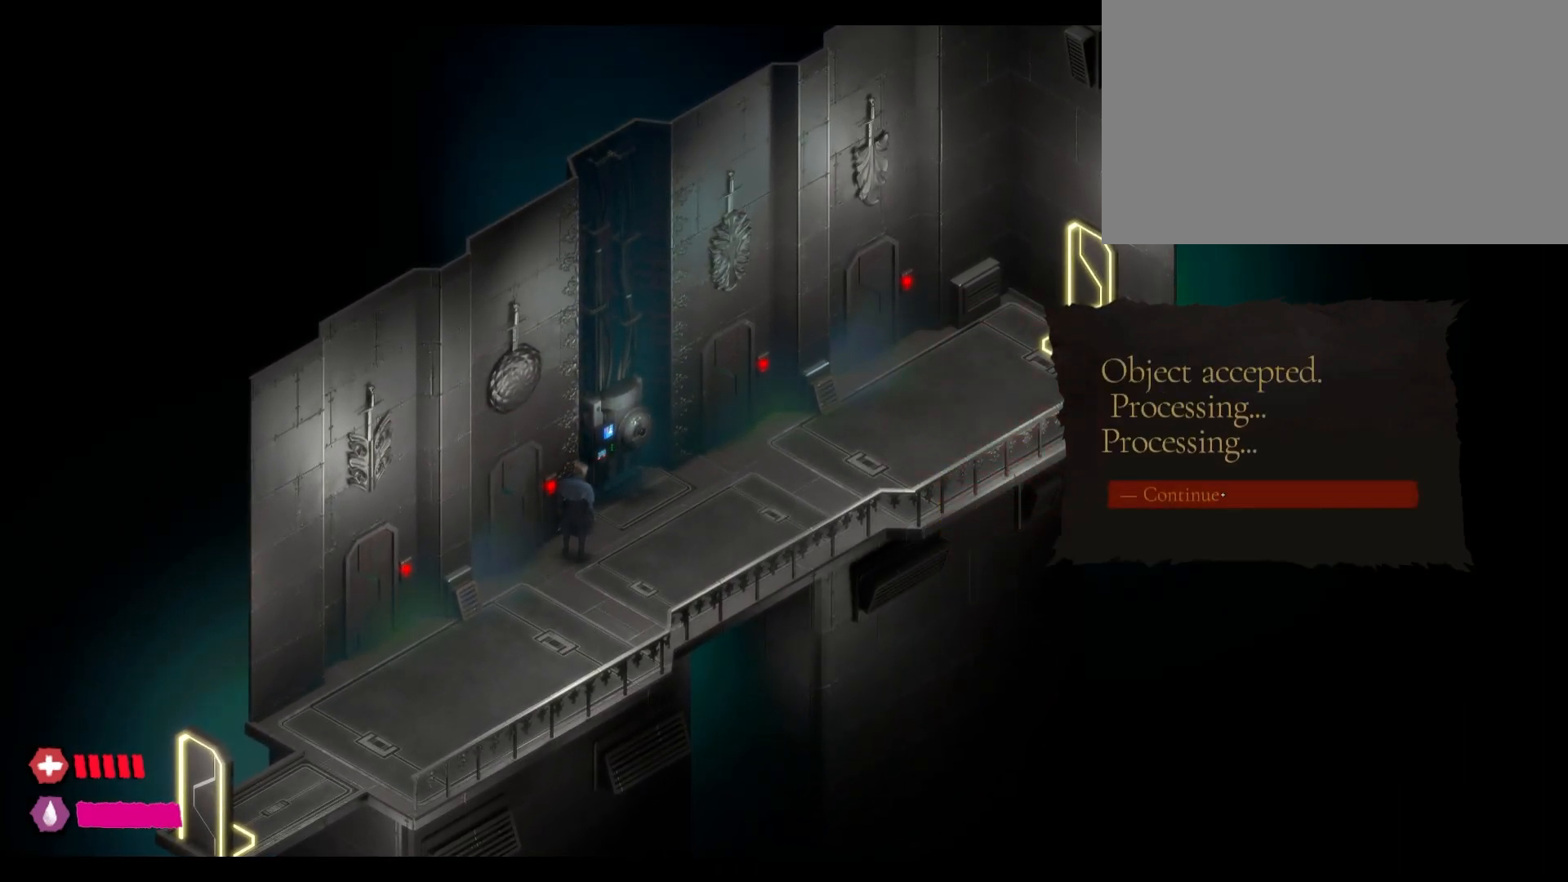
{"keys": [], "mouse": ["left"], "mouse_move": "still", "events": [[233, "mouse_left", "down"]]}
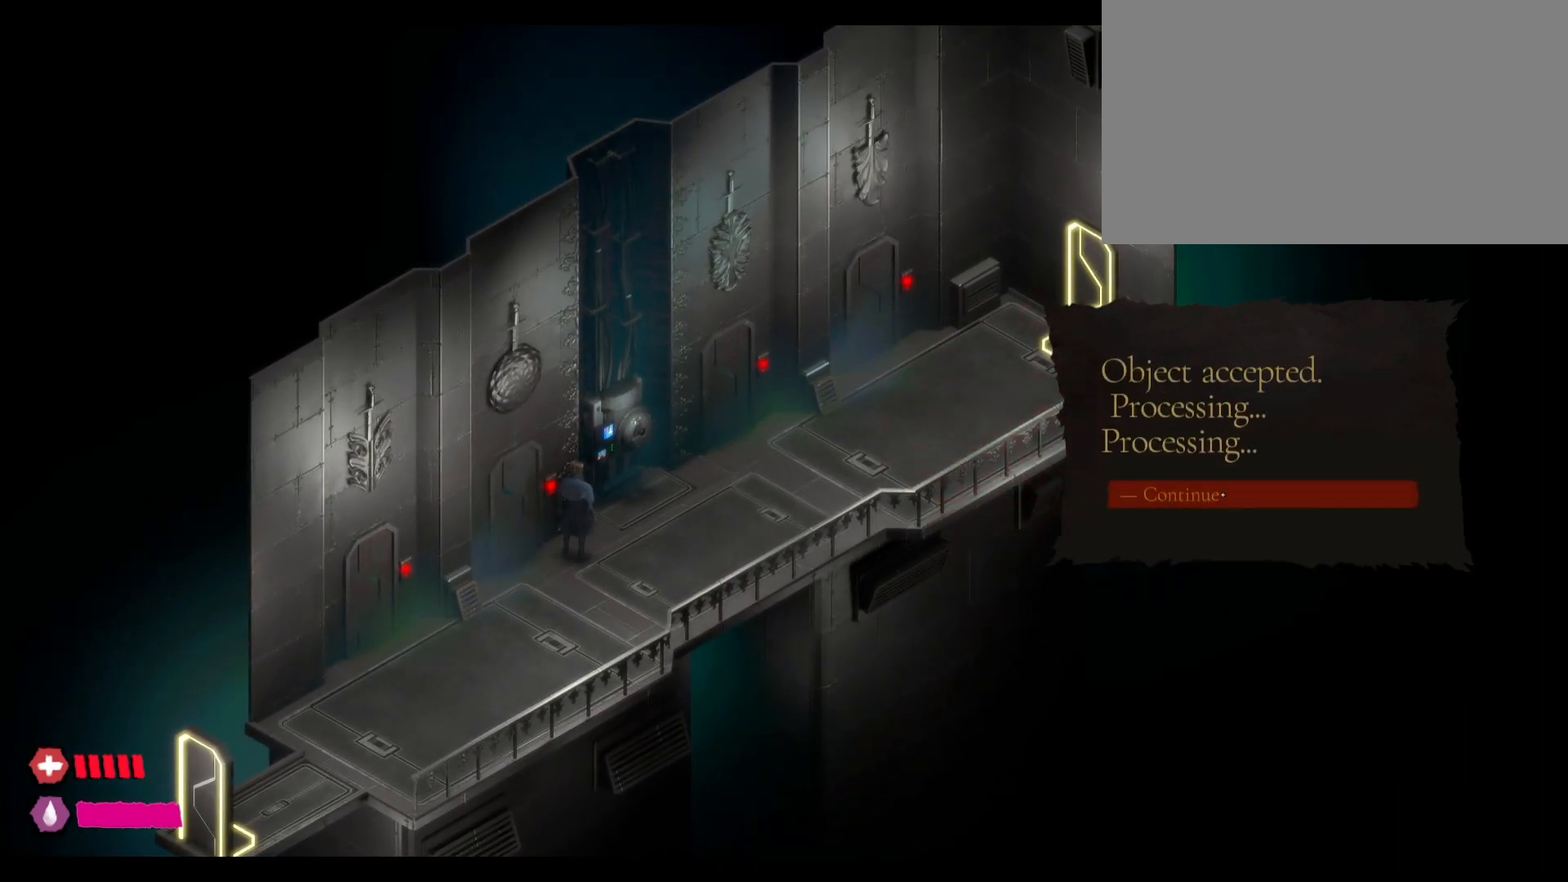
{"keys": [], "mouse": [], "mouse_move": "still", "events": [[50, "mouse_left", "up"]]}
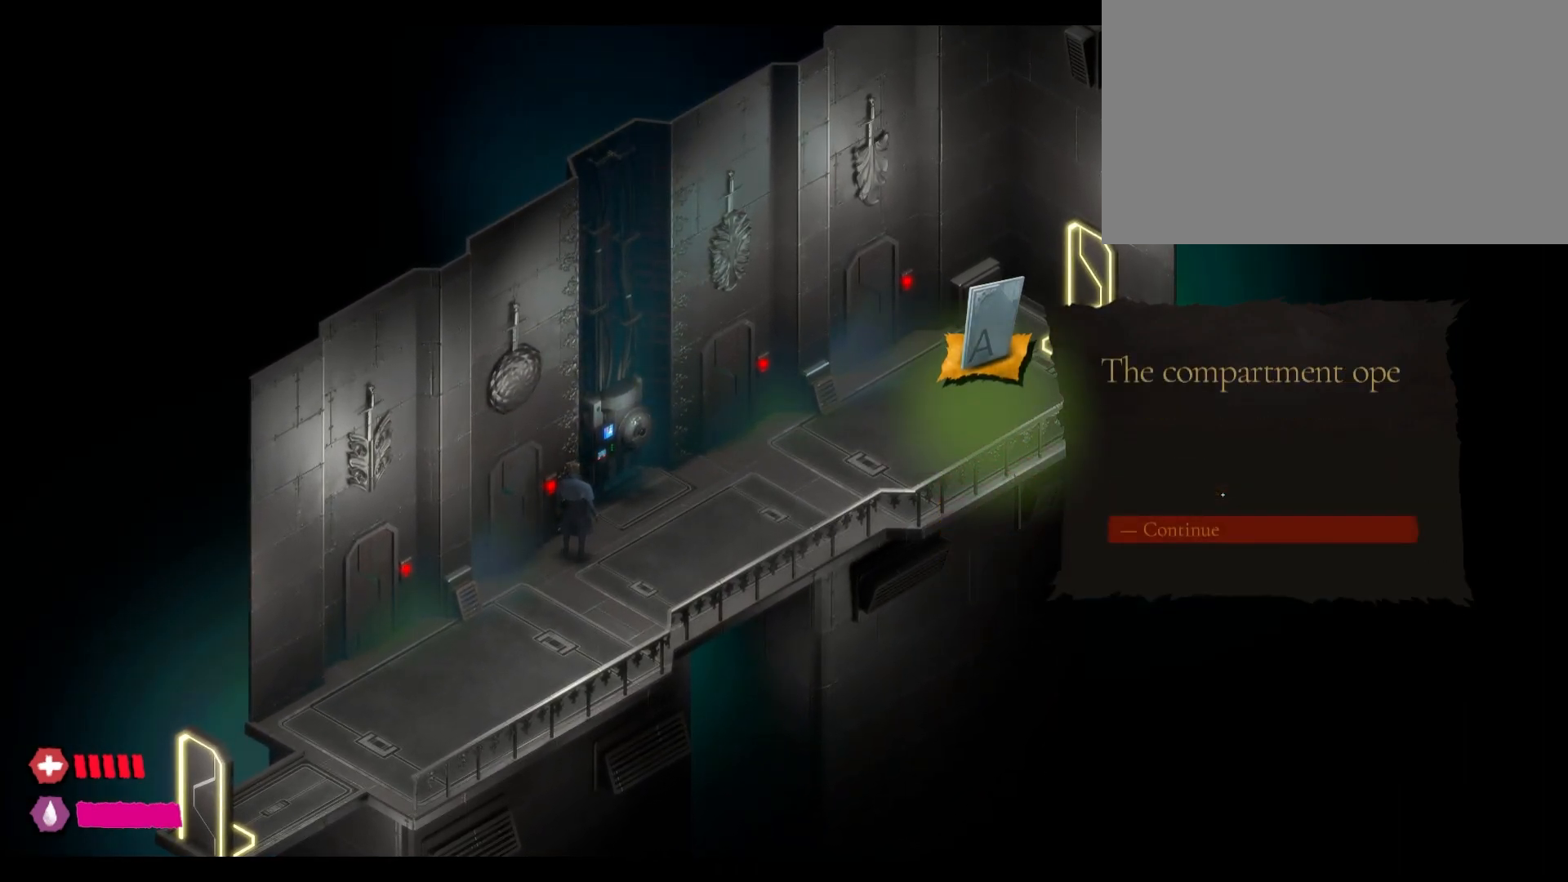
{"keys": [], "mouse": [], "mouse_move": "still", "events": []}
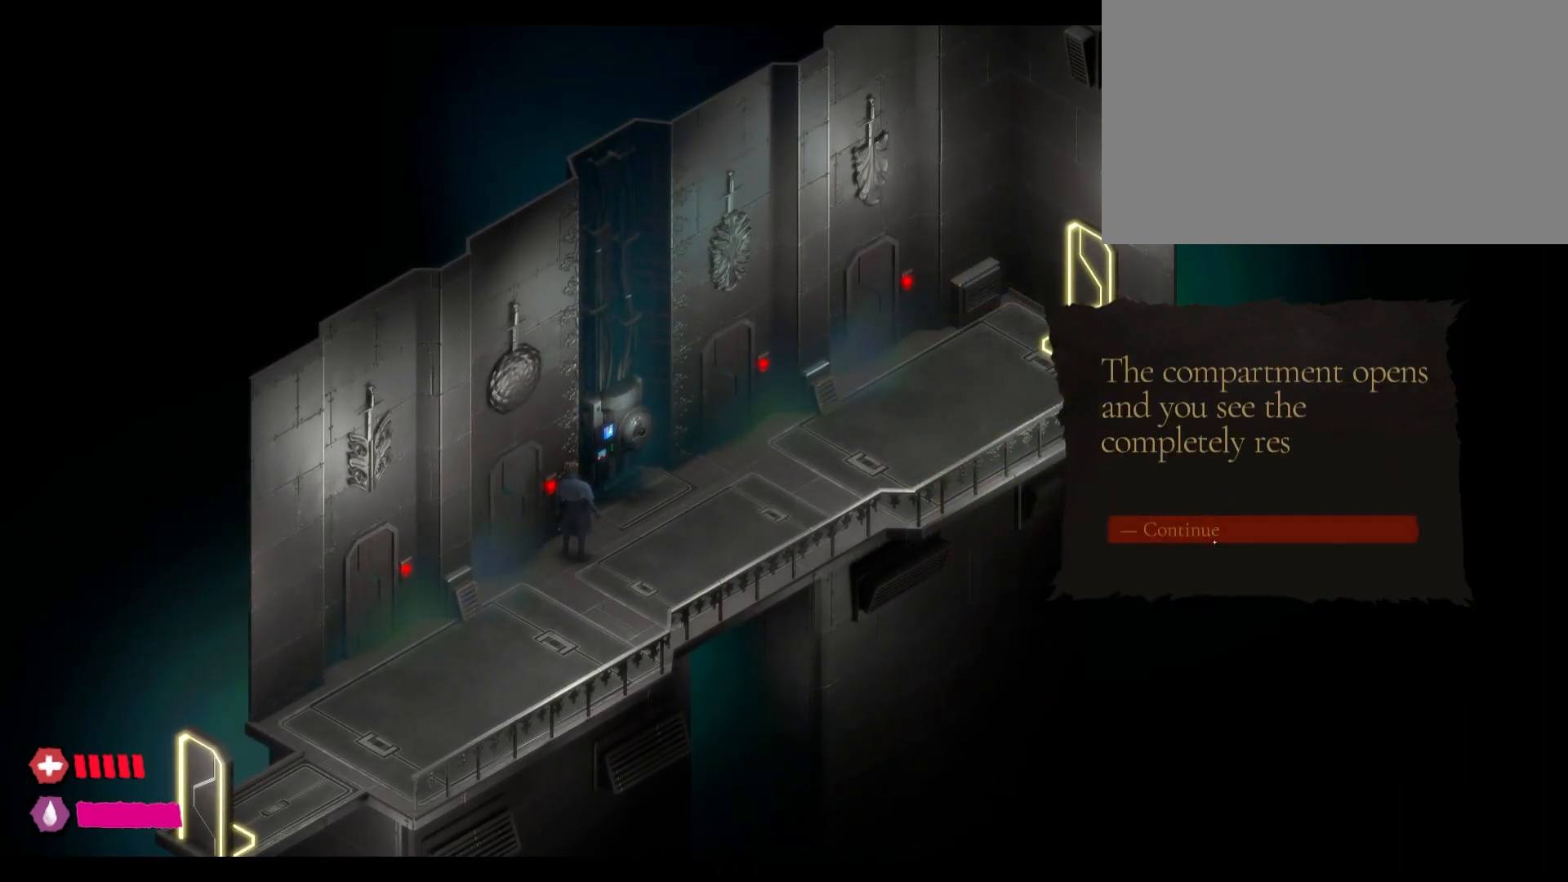
{"keys": [], "mouse": [], "mouse_move": "still", "events": []}
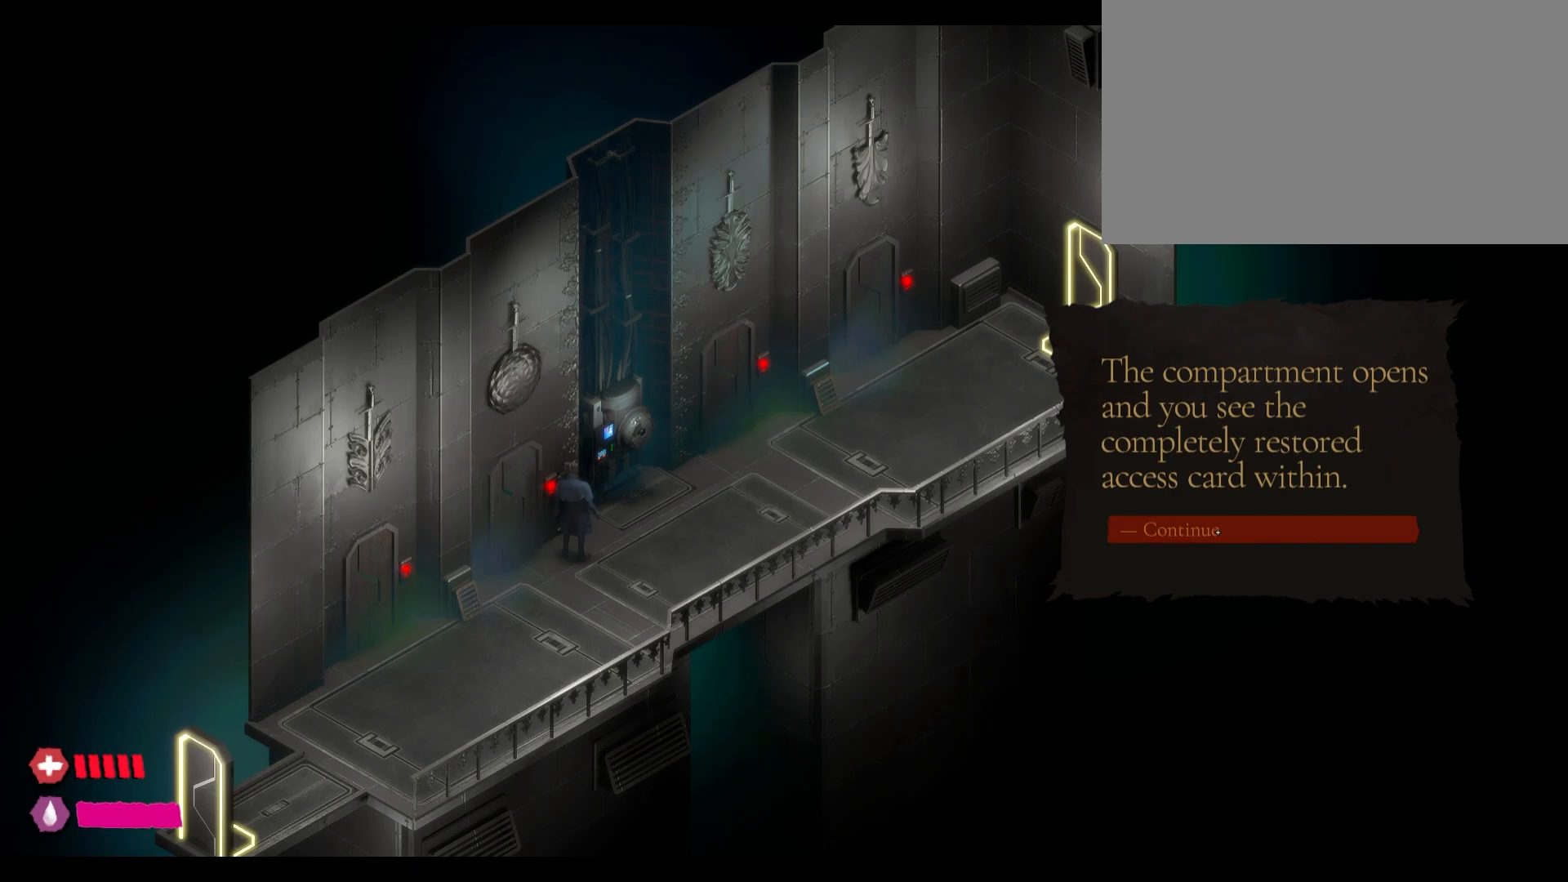
{"keys": [], "mouse": [], "mouse_move": "still", "events": []}
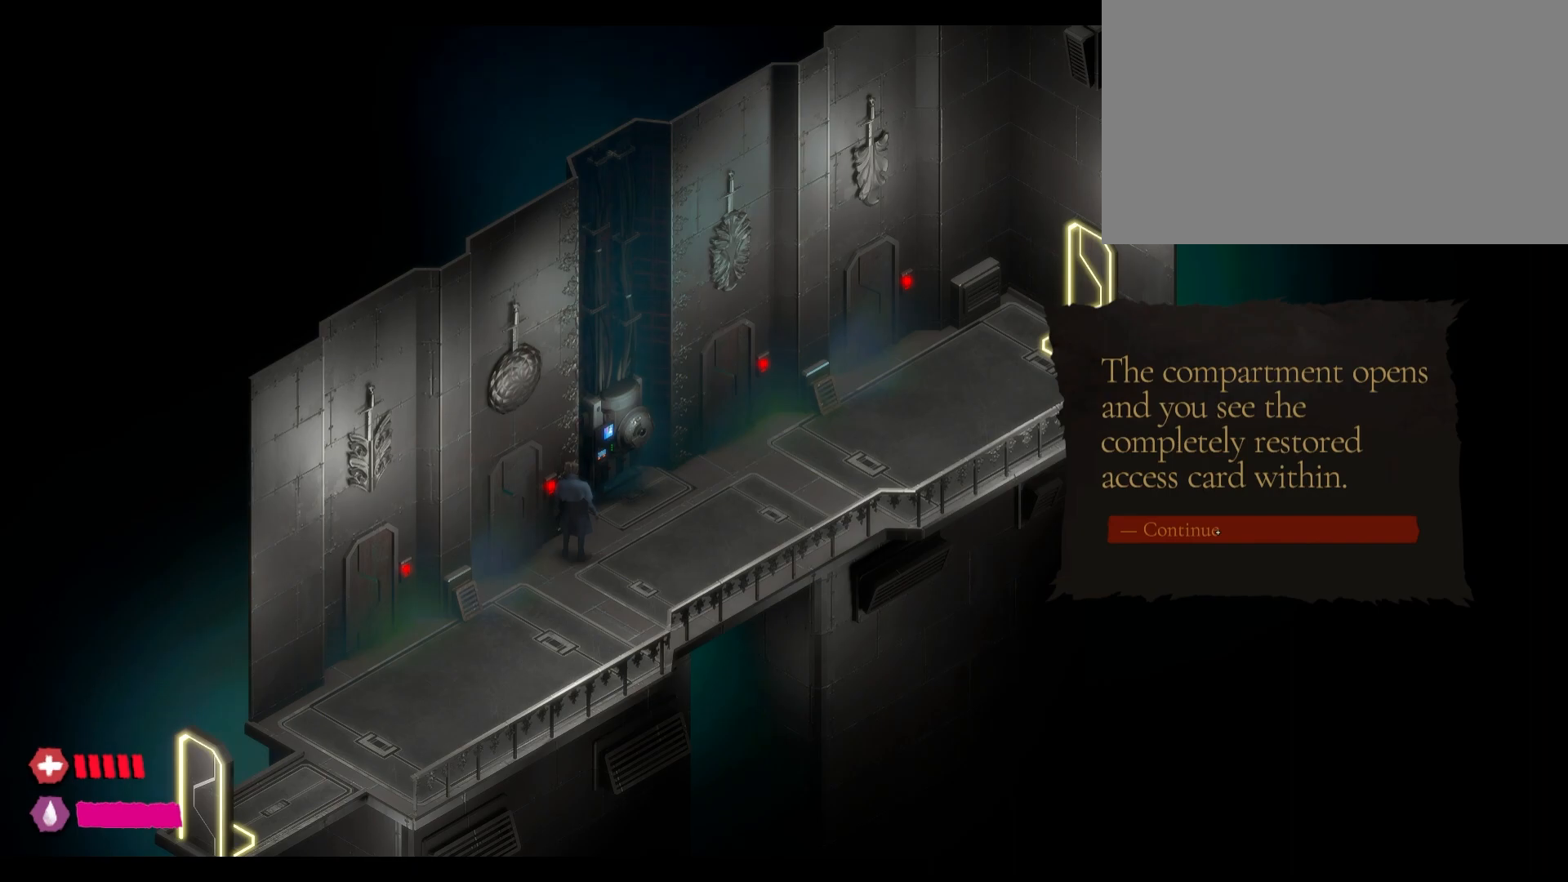
{"keys": [], "mouse": [], "mouse_move": "still", "events": [[250, "mouse_left", "down"], [400, "mouse_left", "up"]]}
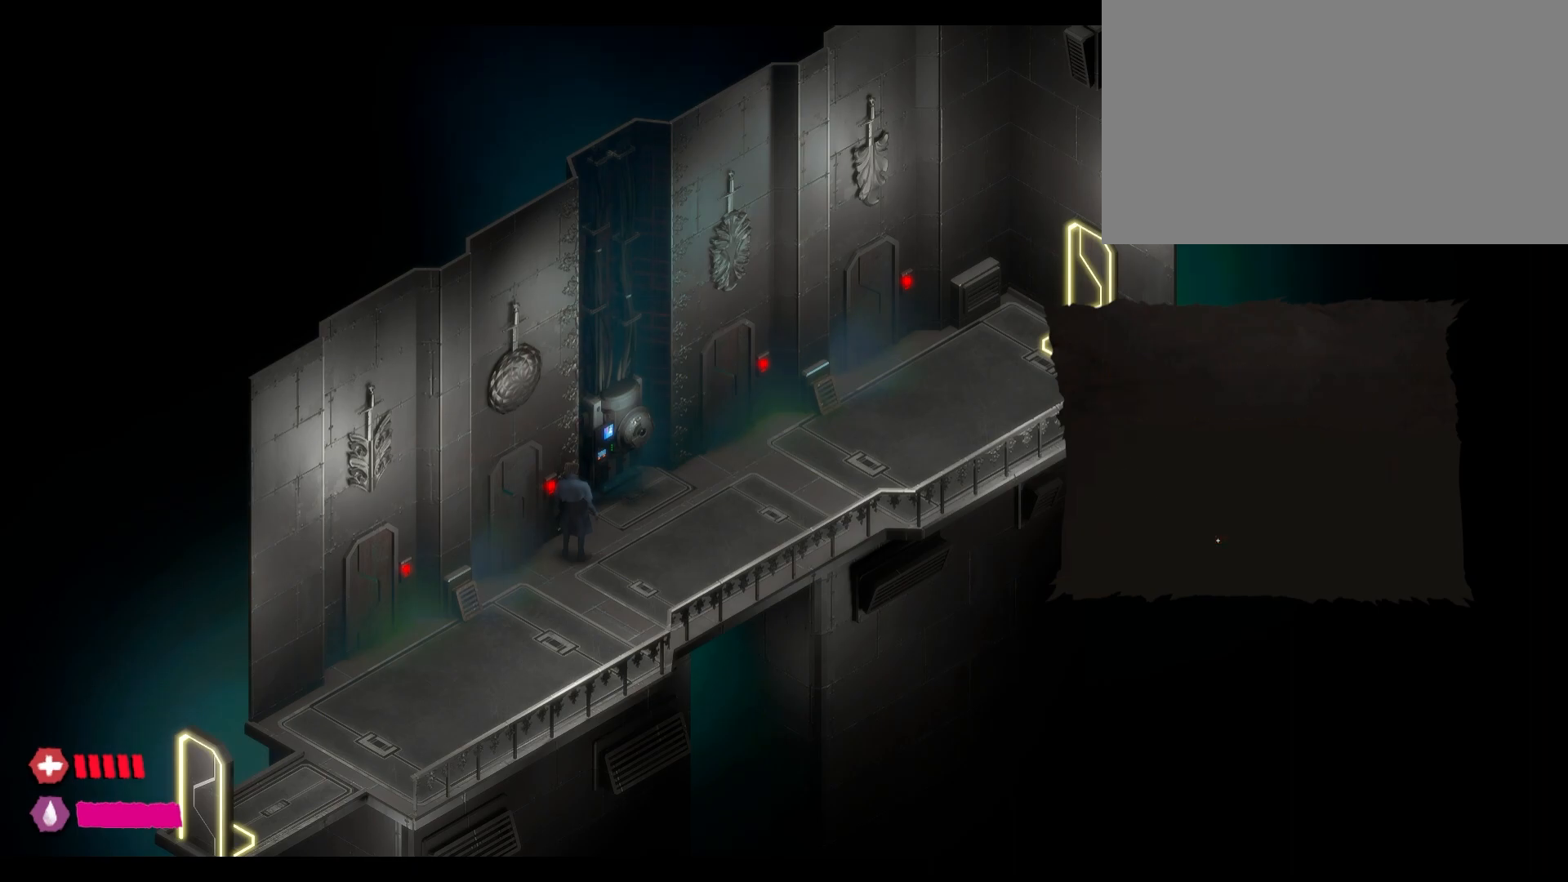
{"keys": [], "mouse": [], "mouse_move": "left", "events": []}
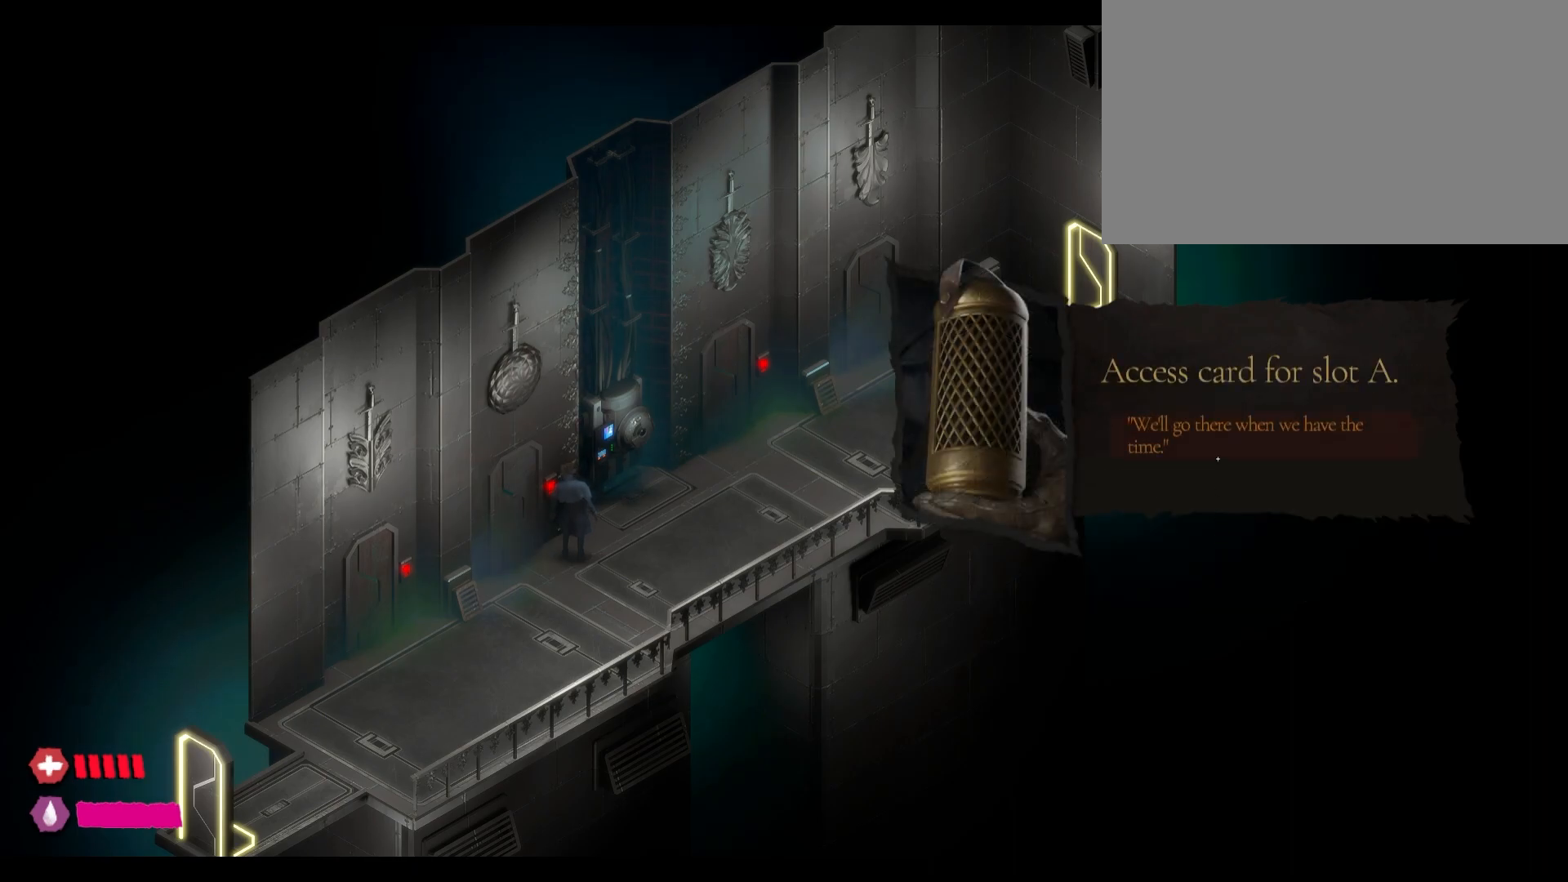
{"keys": [], "mouse": ["left"], "mouse_move": "still", "events": [[433, "mouse_left", "down"]]}
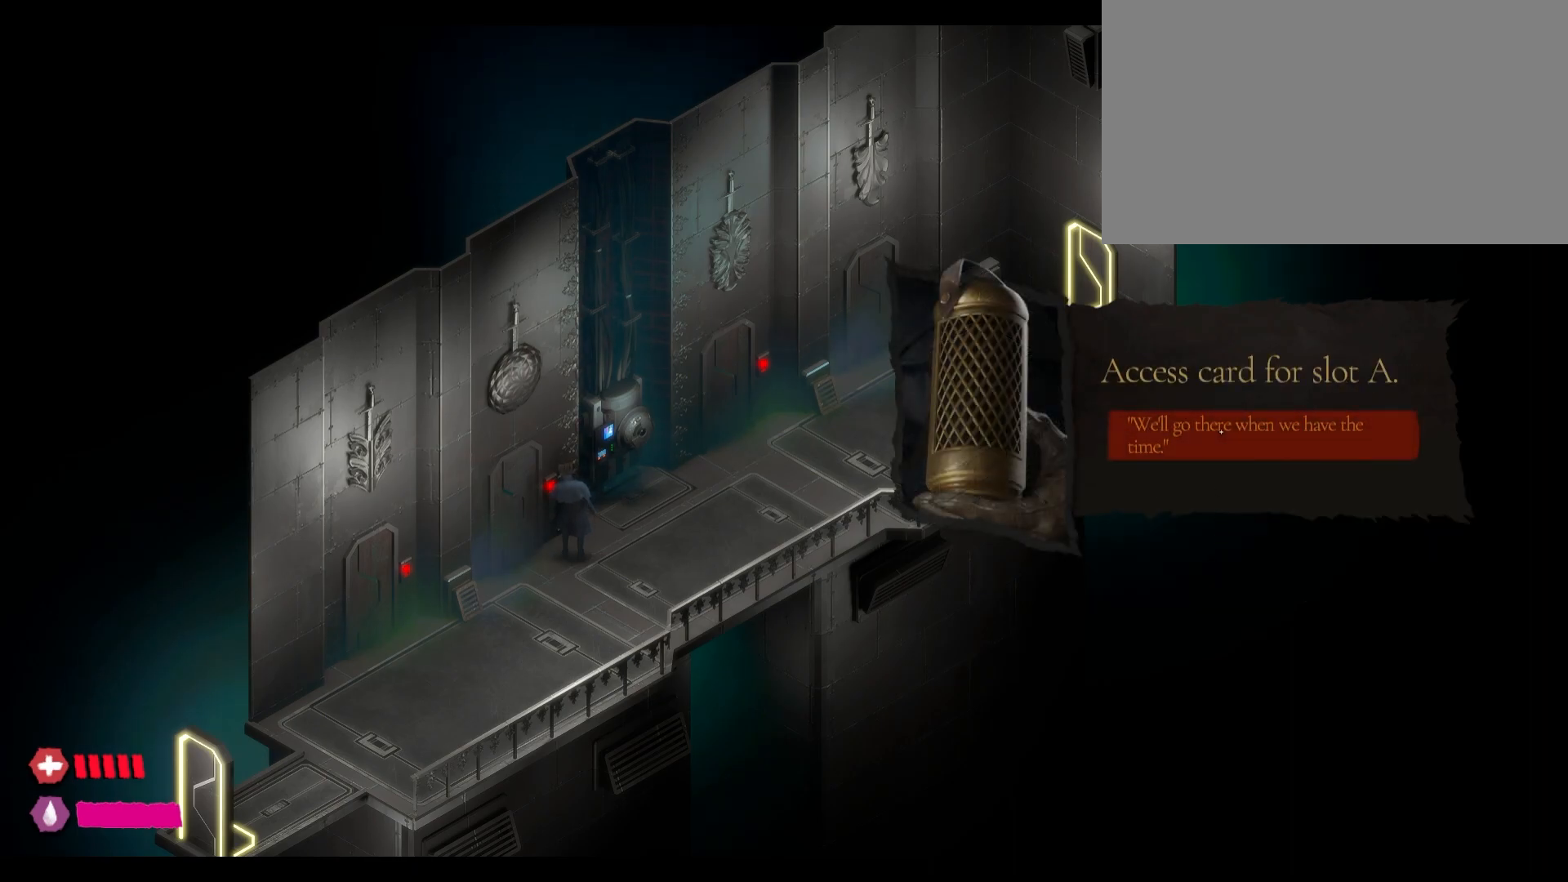
{"keys": [], "mouse": [], "mouse_move": "still", "events": [[467, "mouse_left", "up"]]}
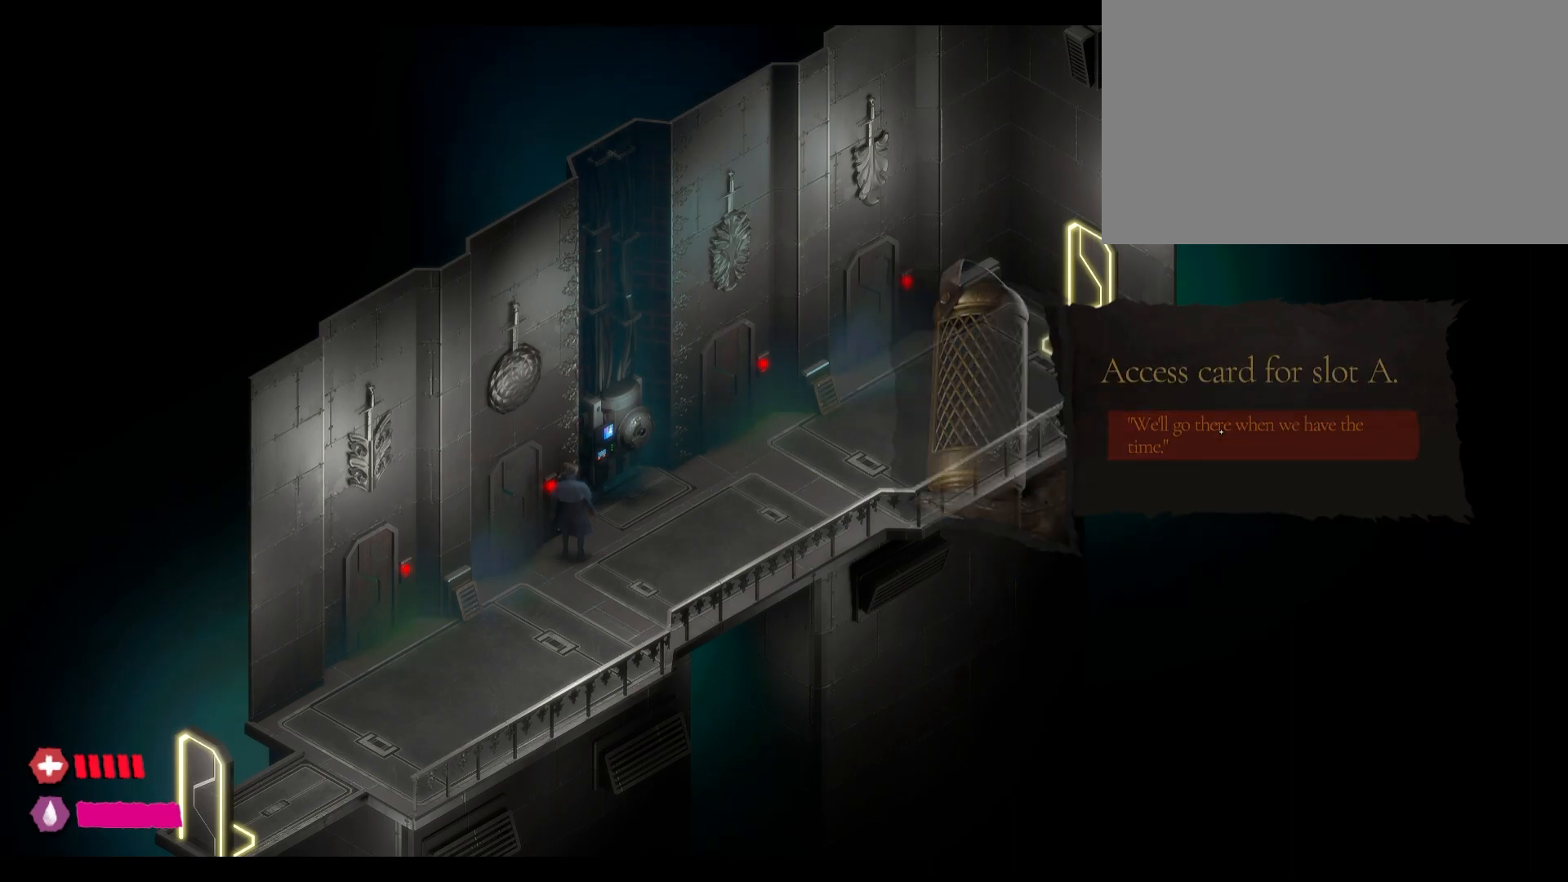
{"keys": [], "mouse": [], "mouse_move": "down", "events": []}
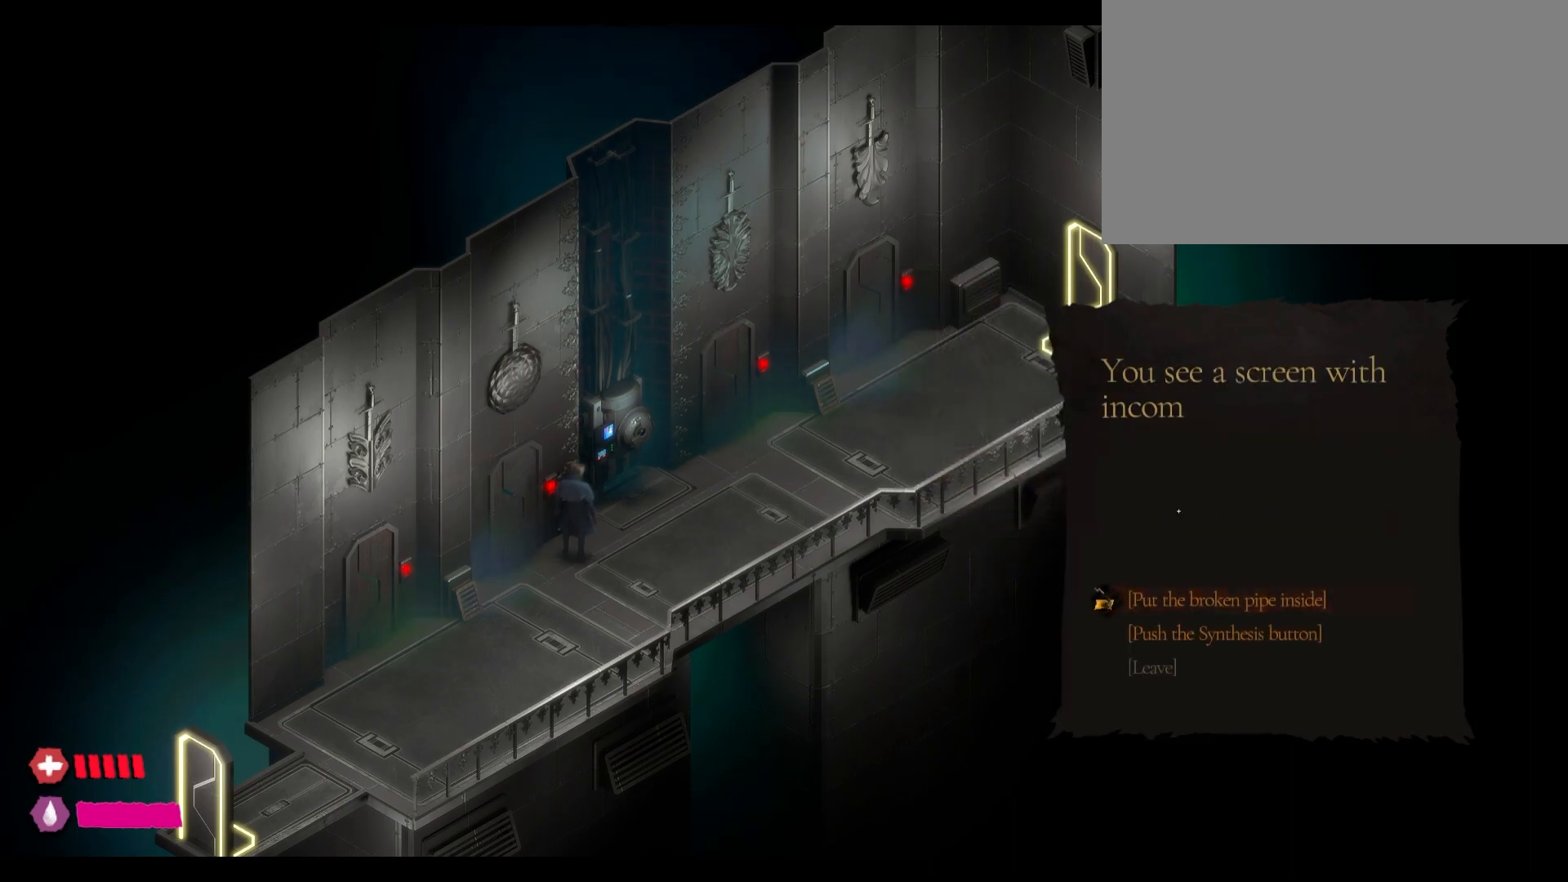
{"keys": [], "mouse": [], "mouse_move": "still", "events": []}
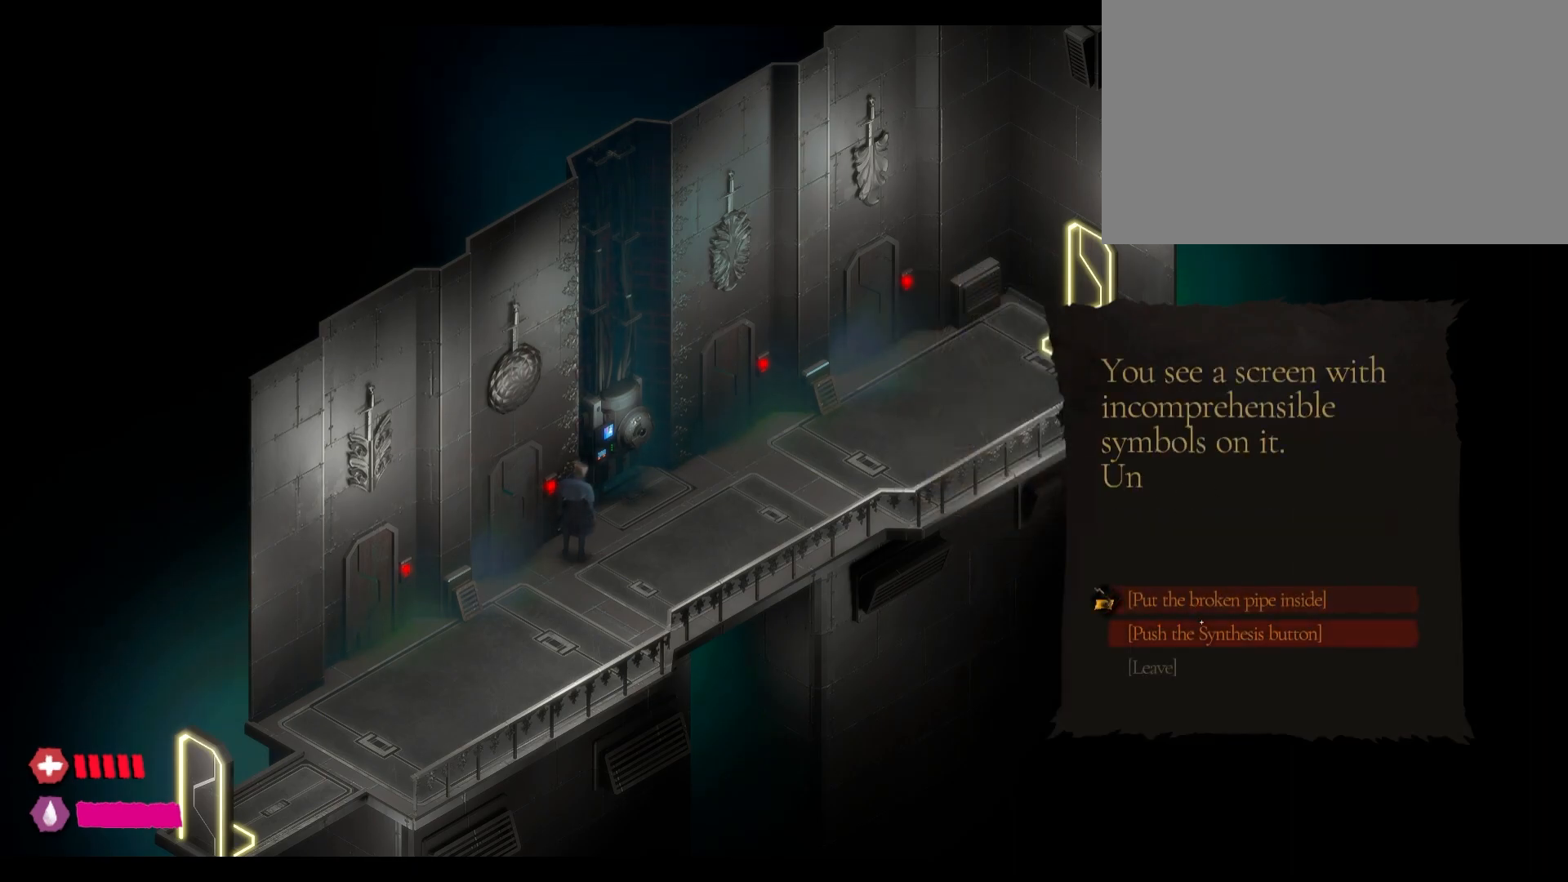
{"keys": [], "mouse": [], "mouse_move": "still", "events": []}
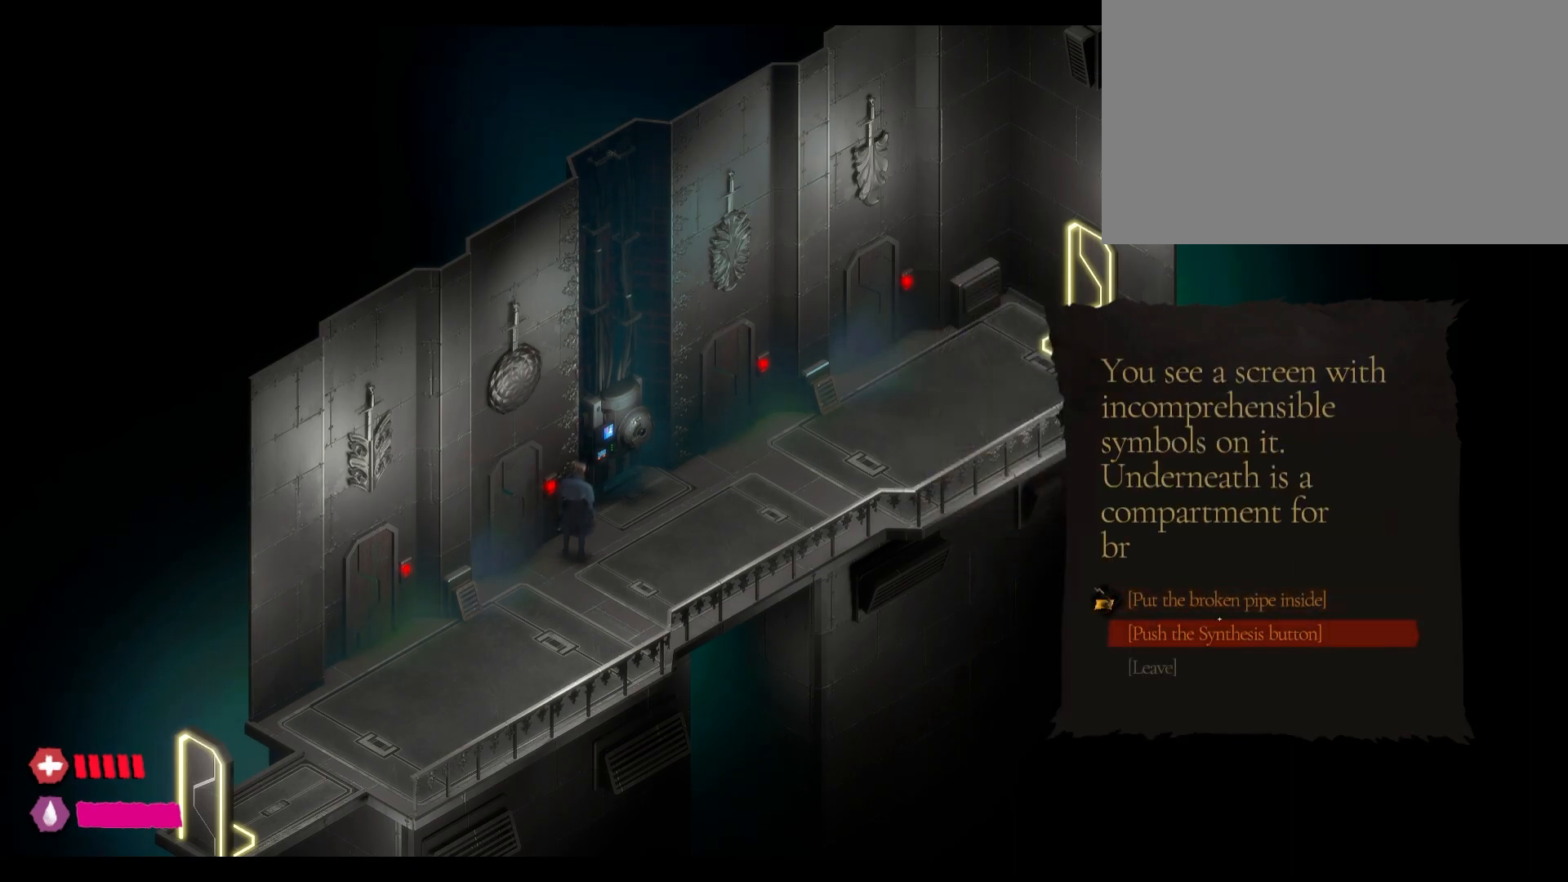
{"keys": [], "mouse": ["left"], "mouse_move": "still", "events": [[500, "mouse_left", "down"]]}
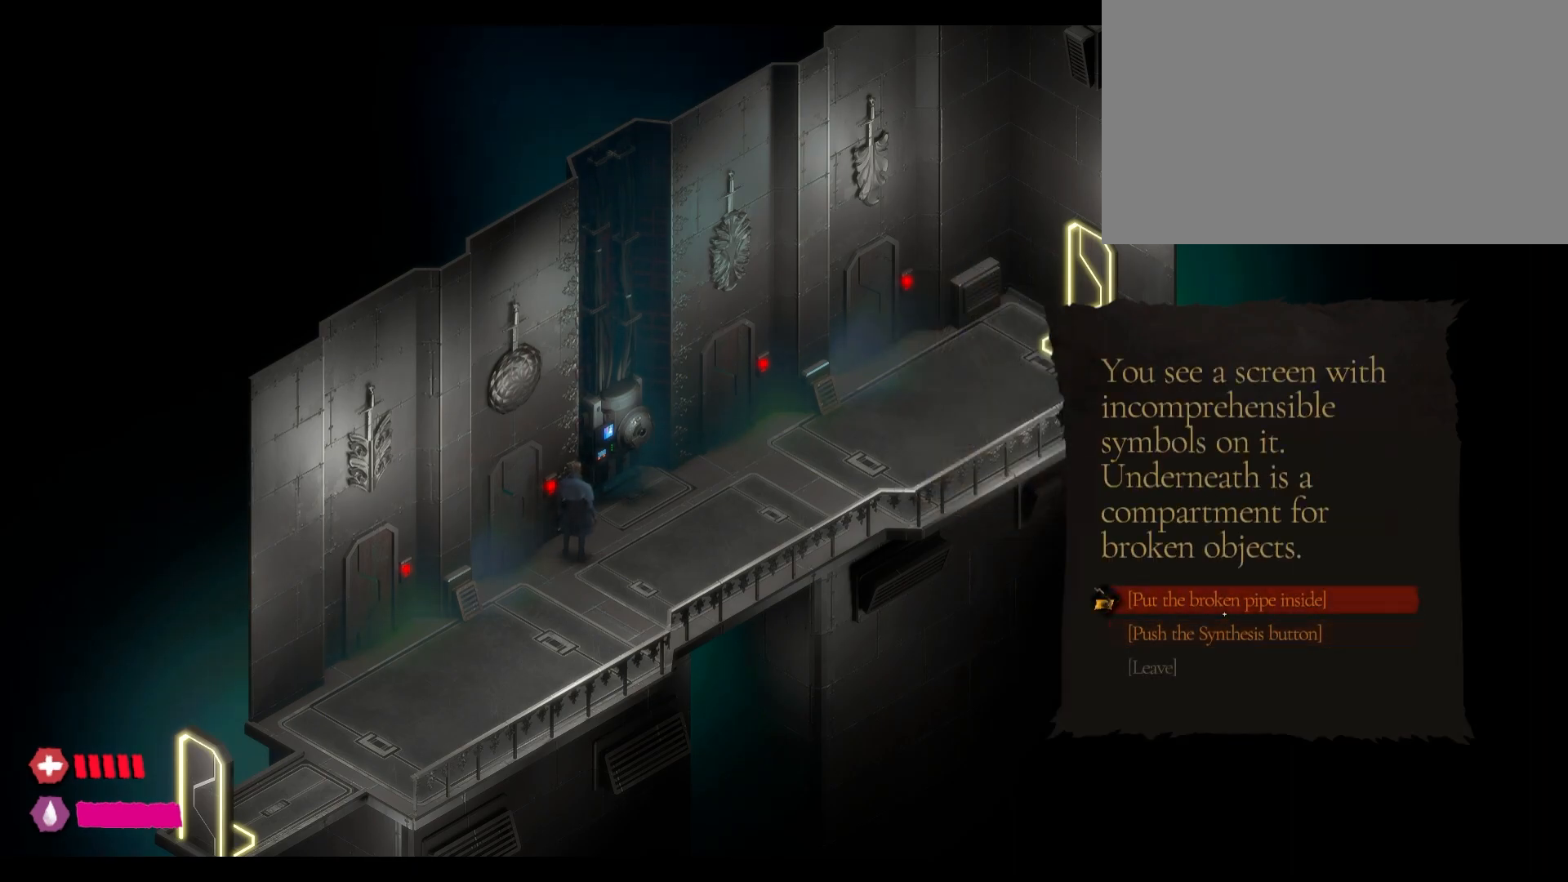
{"keys": [], "mouse": [], "mouse_move": "still", "events": [[267, "mouse_left", "up"]]}
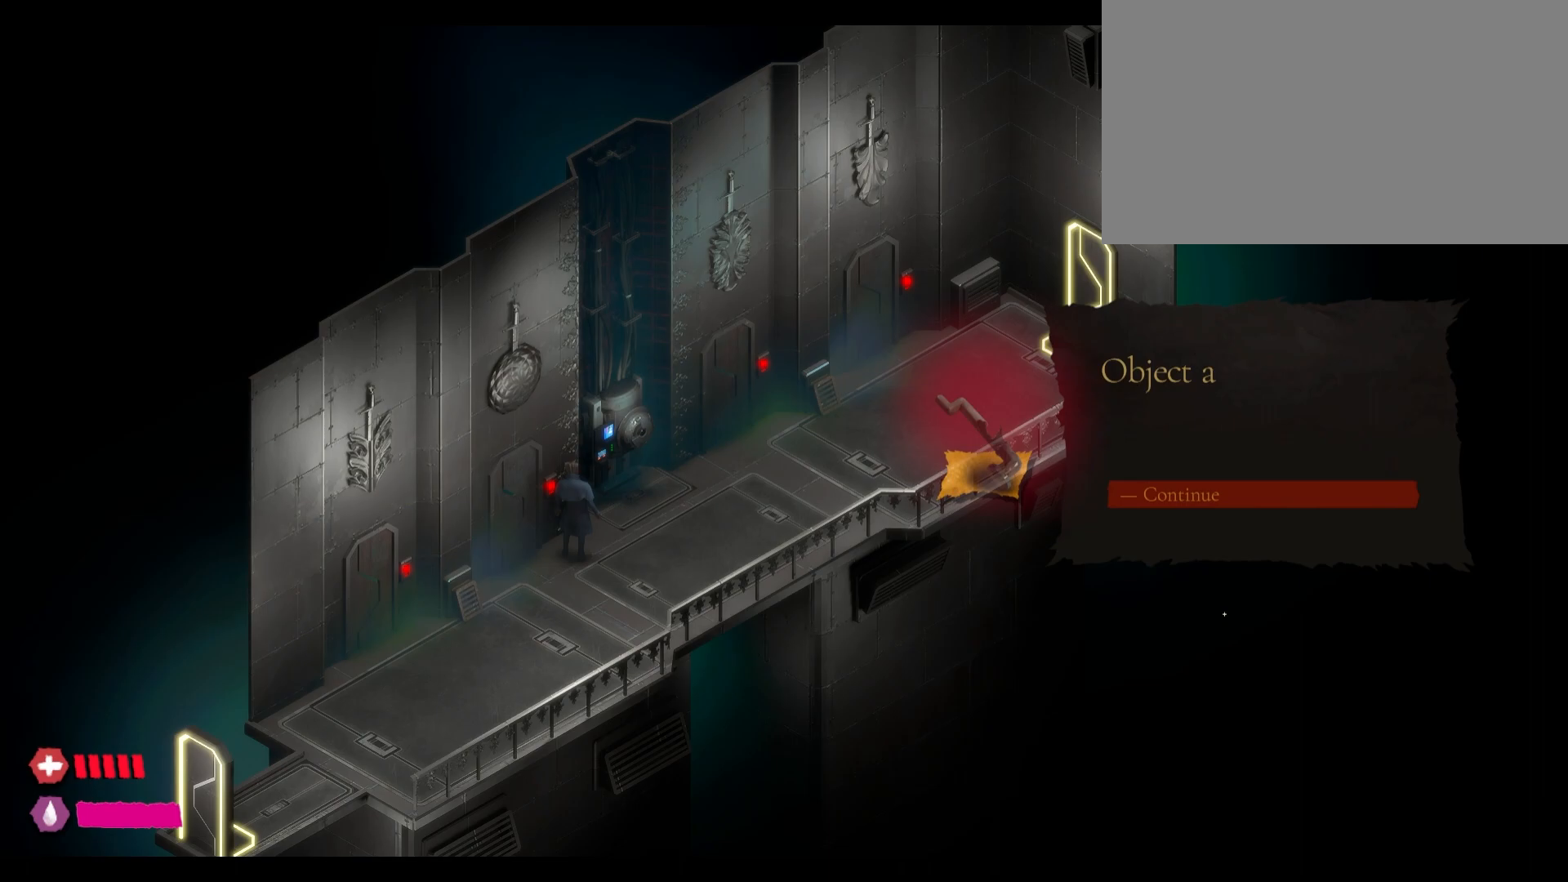
{"keys": [], "mouse": [], "mouse_move": "left", "events": []}
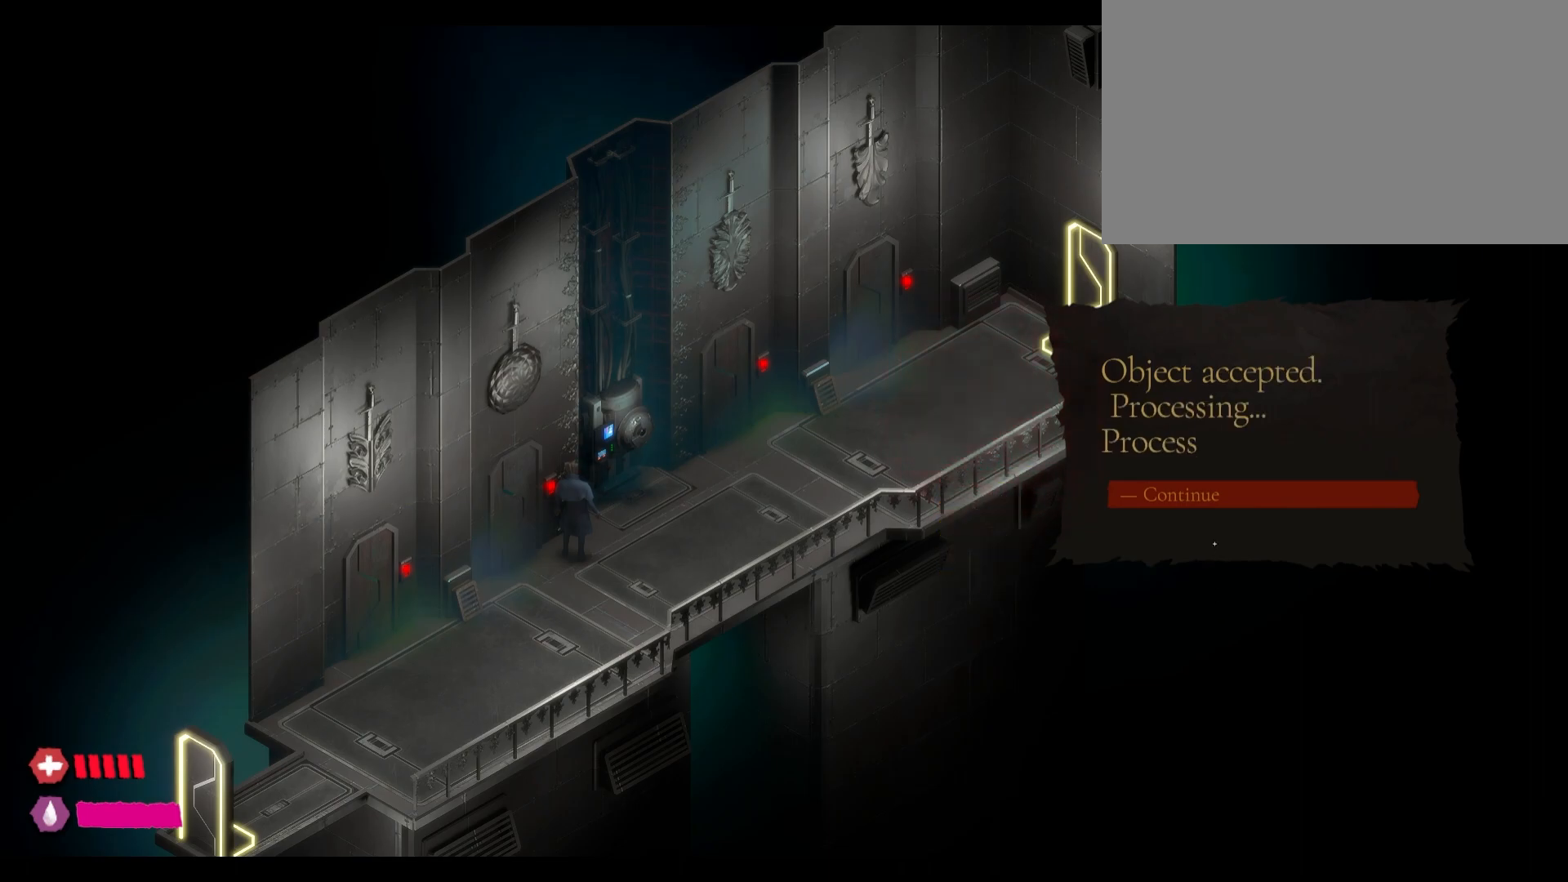
{"keys": [], "mouse": [], "mouse_move": "still", "events": []}
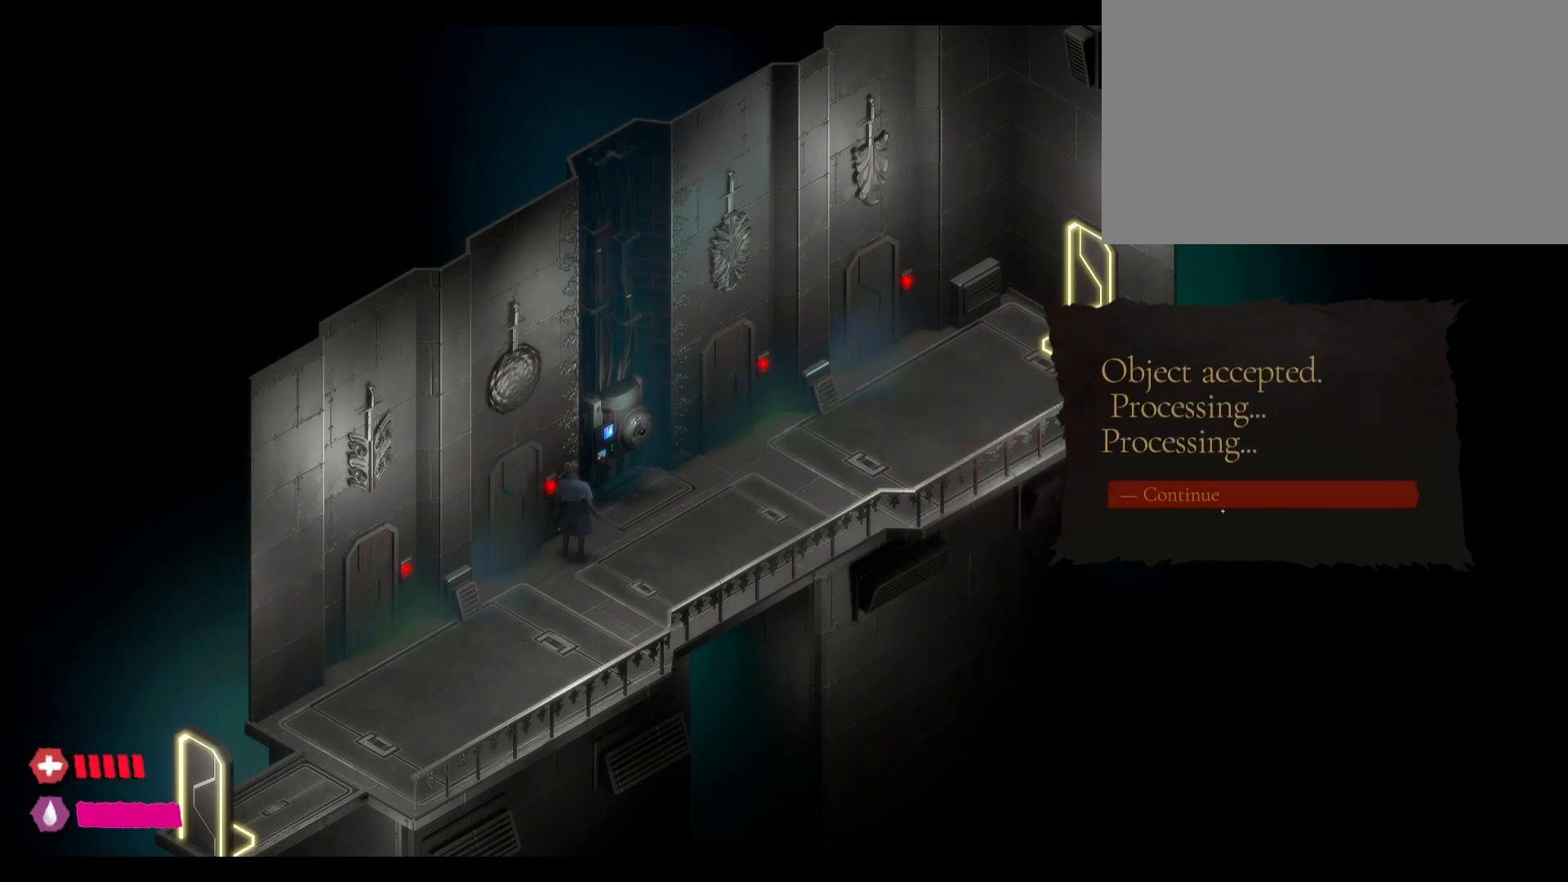
{"keys": [], "mouse": ["left"], "mouse_move": "still", "events": [[483, "mouse_left", "down"]]}